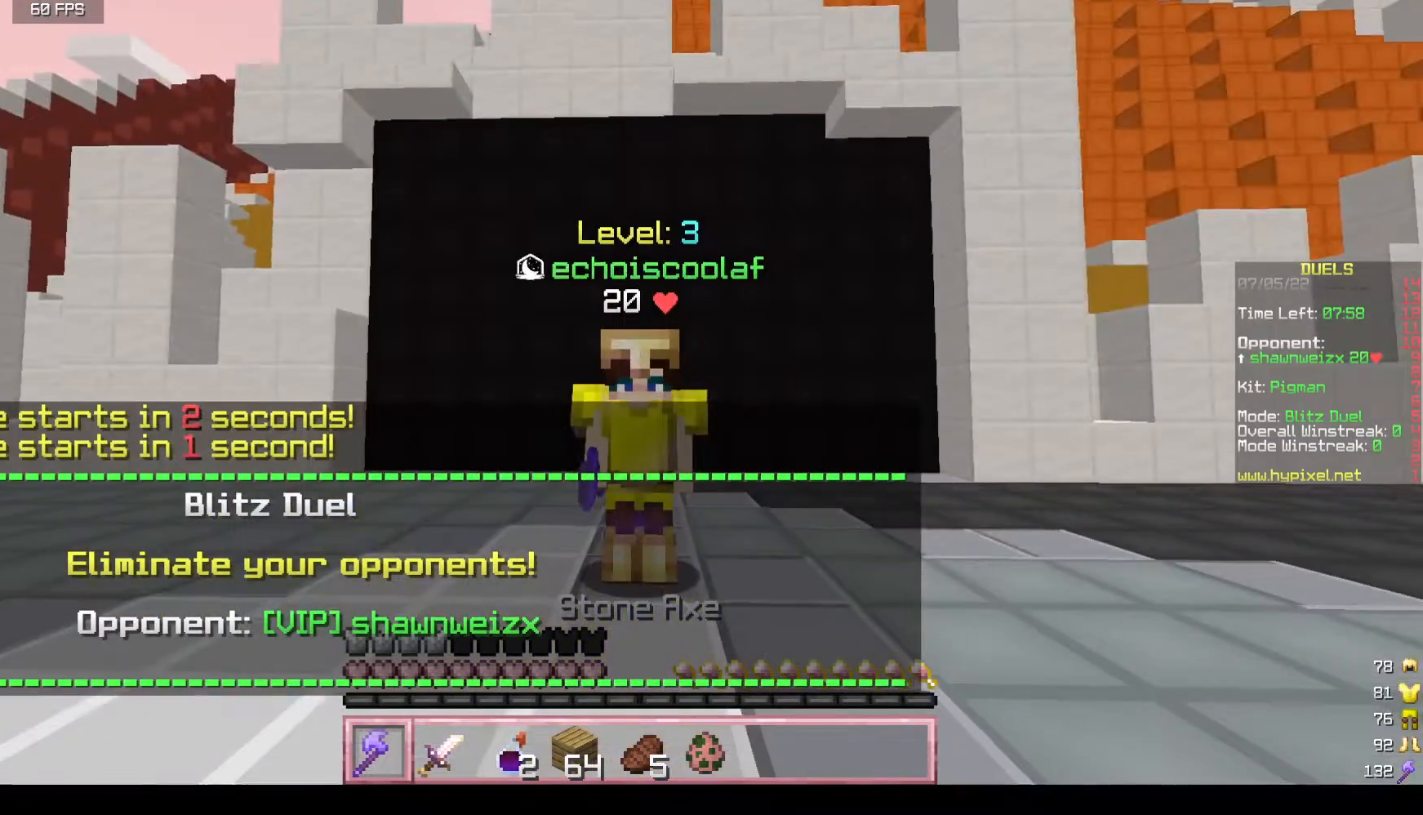
Gameplay with keyboard and mouse; each line is a JSON object with the keys and mouse buttons held at the frame after it. "events" lists presses ("down") and releases ("up") of "a", "d", "s", "w", "mouse_left" and "mouse_right" between this image and that frame as [ms after this image, input, new state], when the widget could be followed in between. "mouse_left", "mouse_right" = the "left", "right" buttons of the "mouse" list. No other keys are recorded. Fast repeated clicks can show as one long hold. Mouse movement is not recorded.
{"keys": ["w"], "mouse": [], "events": [[50, "w", "down"]]}
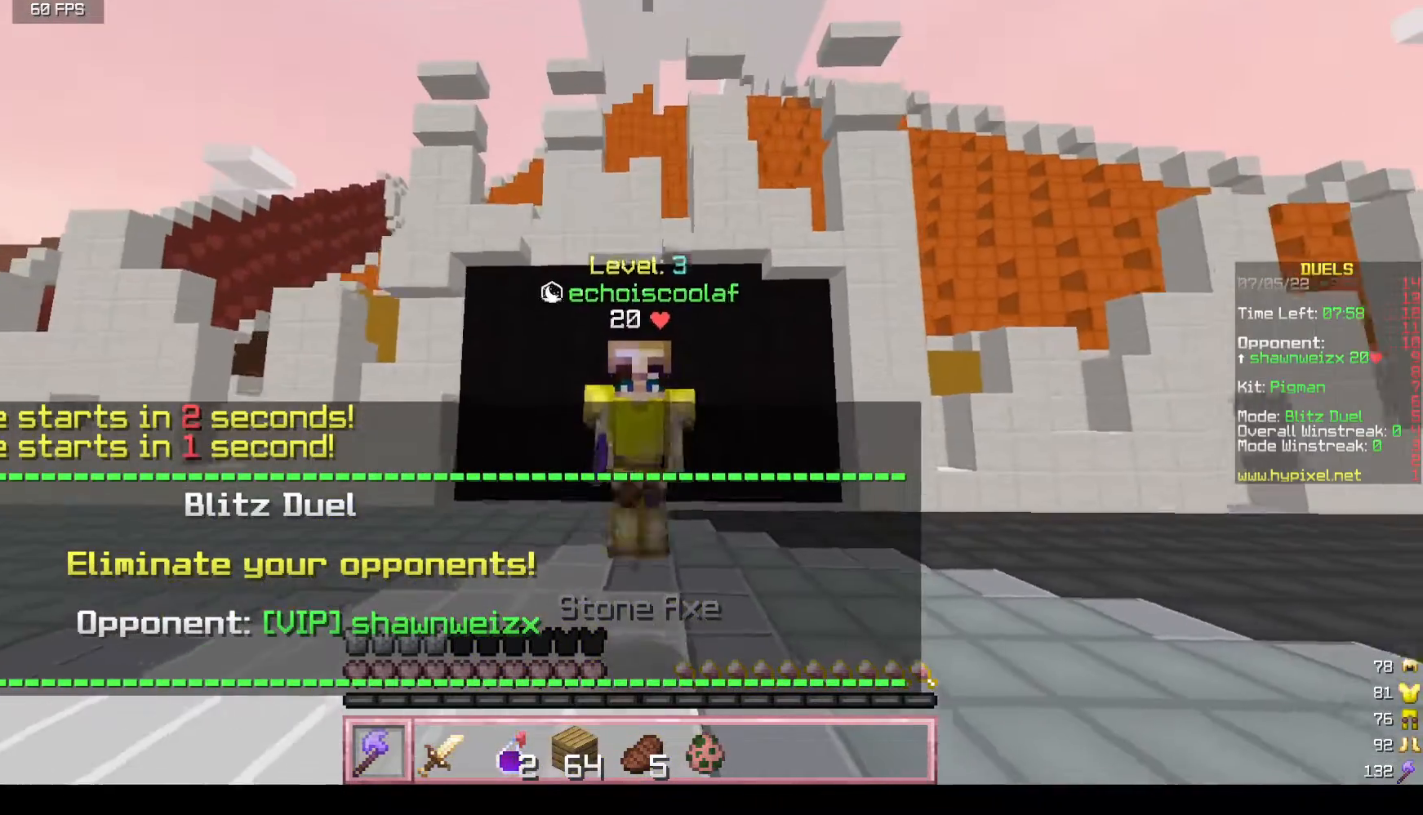
{"keys": ["w"], "mouse": [], "events": []}
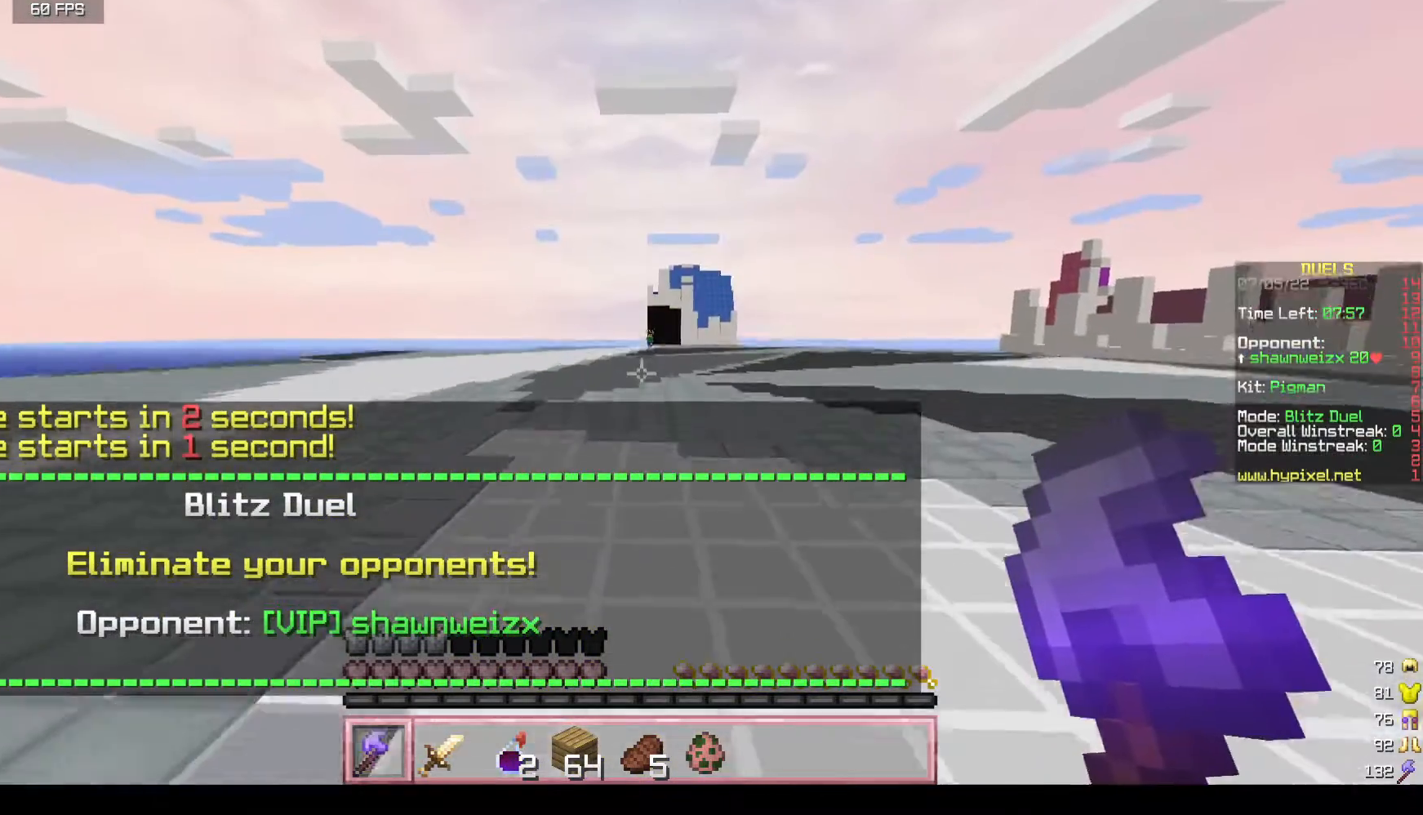
{"keys": ["w"], "mouse": [], "events": []}
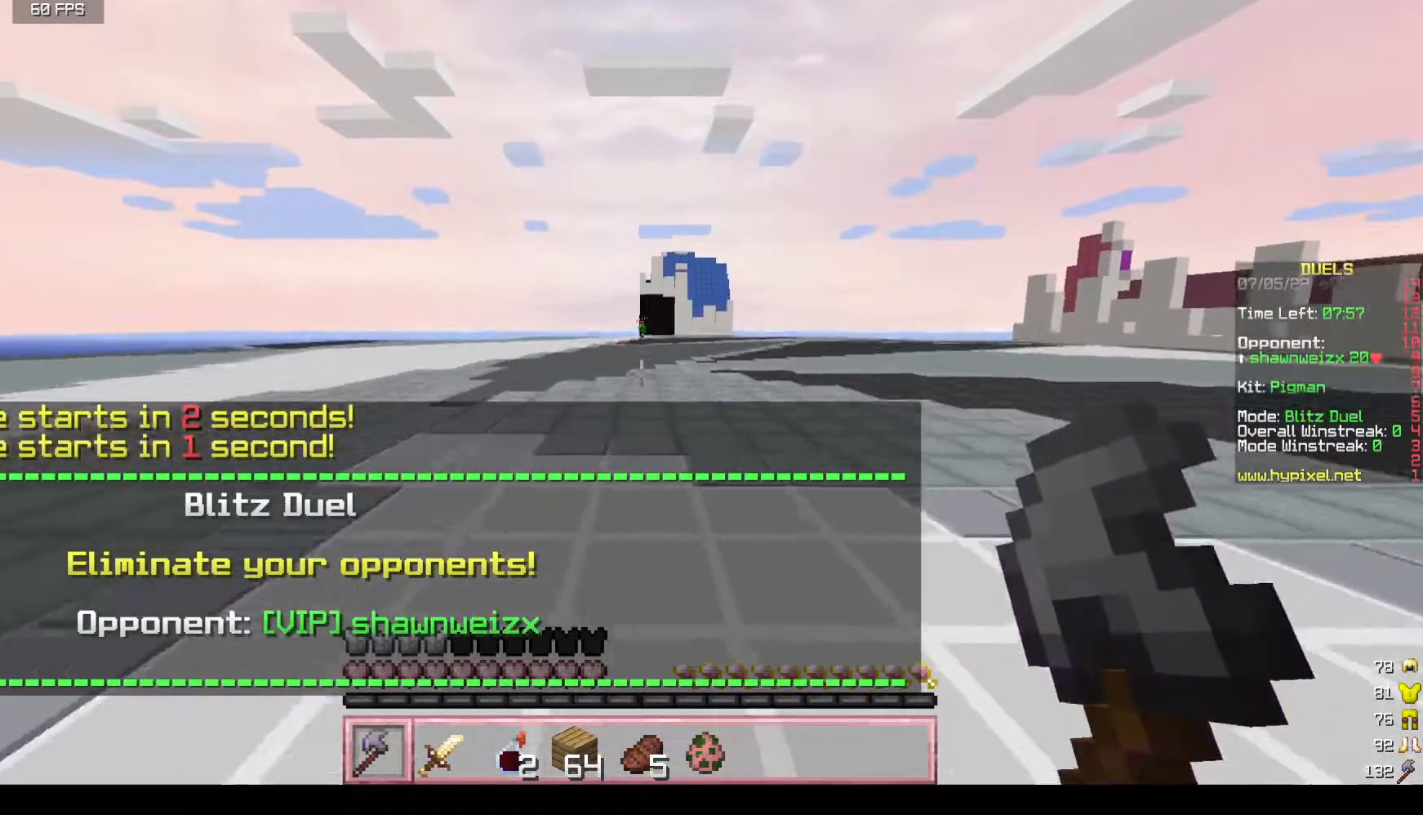
{"keys": ["w"], "mouse": [], "events": []}
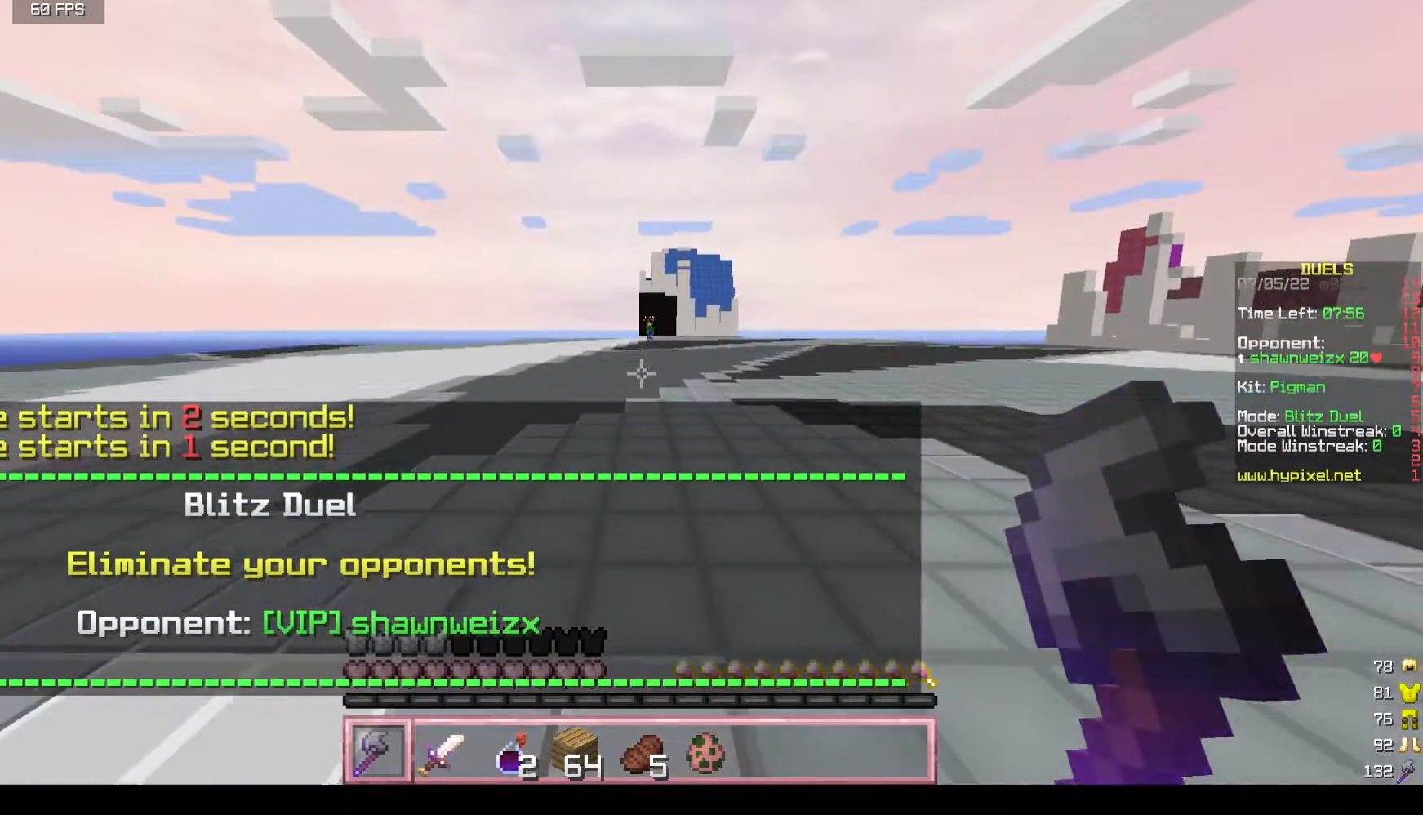
{"keys": ["d", "w"], "mouse": [], "events": [[67, "d", "down"]]}
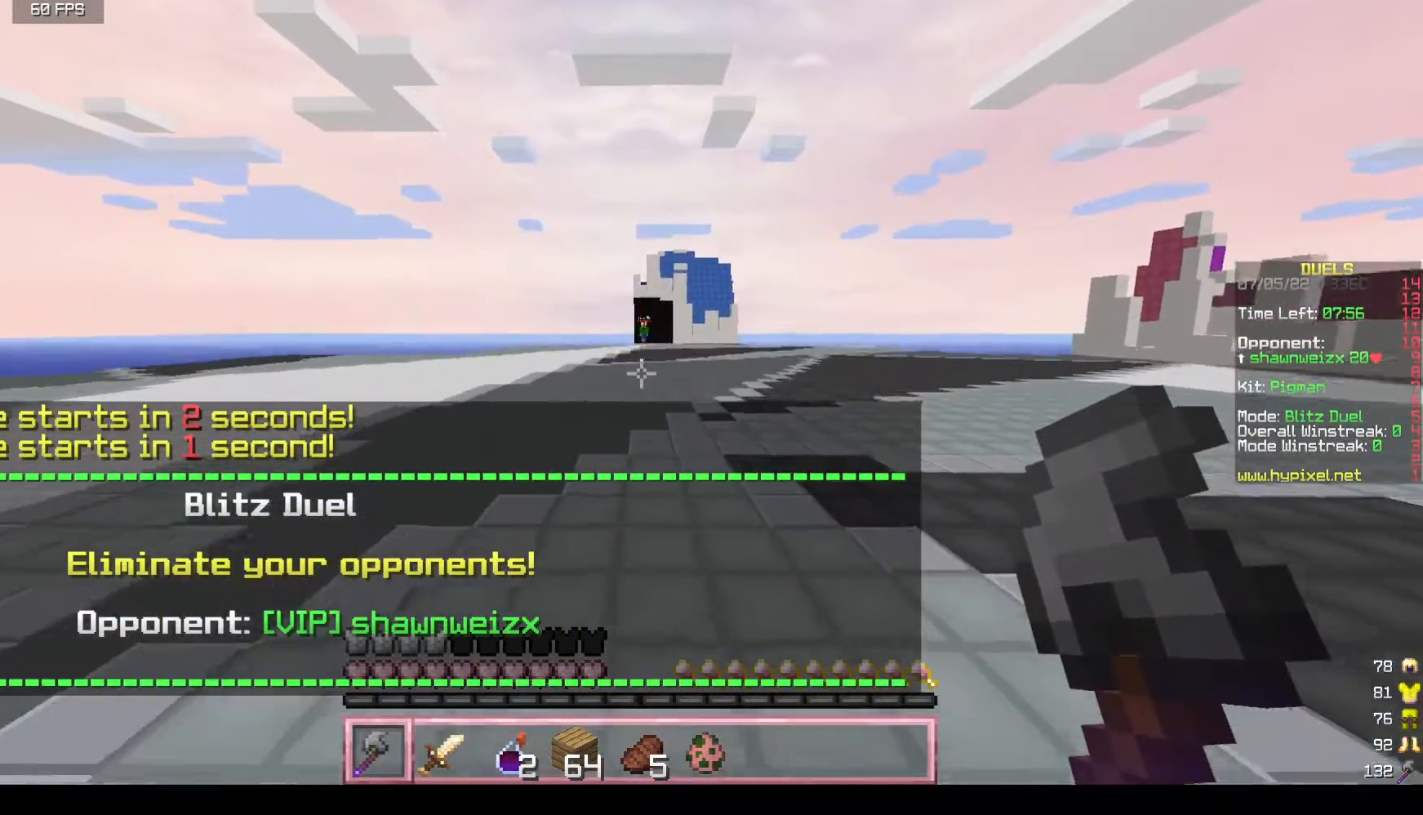
{"keys": ["w"], "mouse": [], "events": [[17, "d", "up"]]}
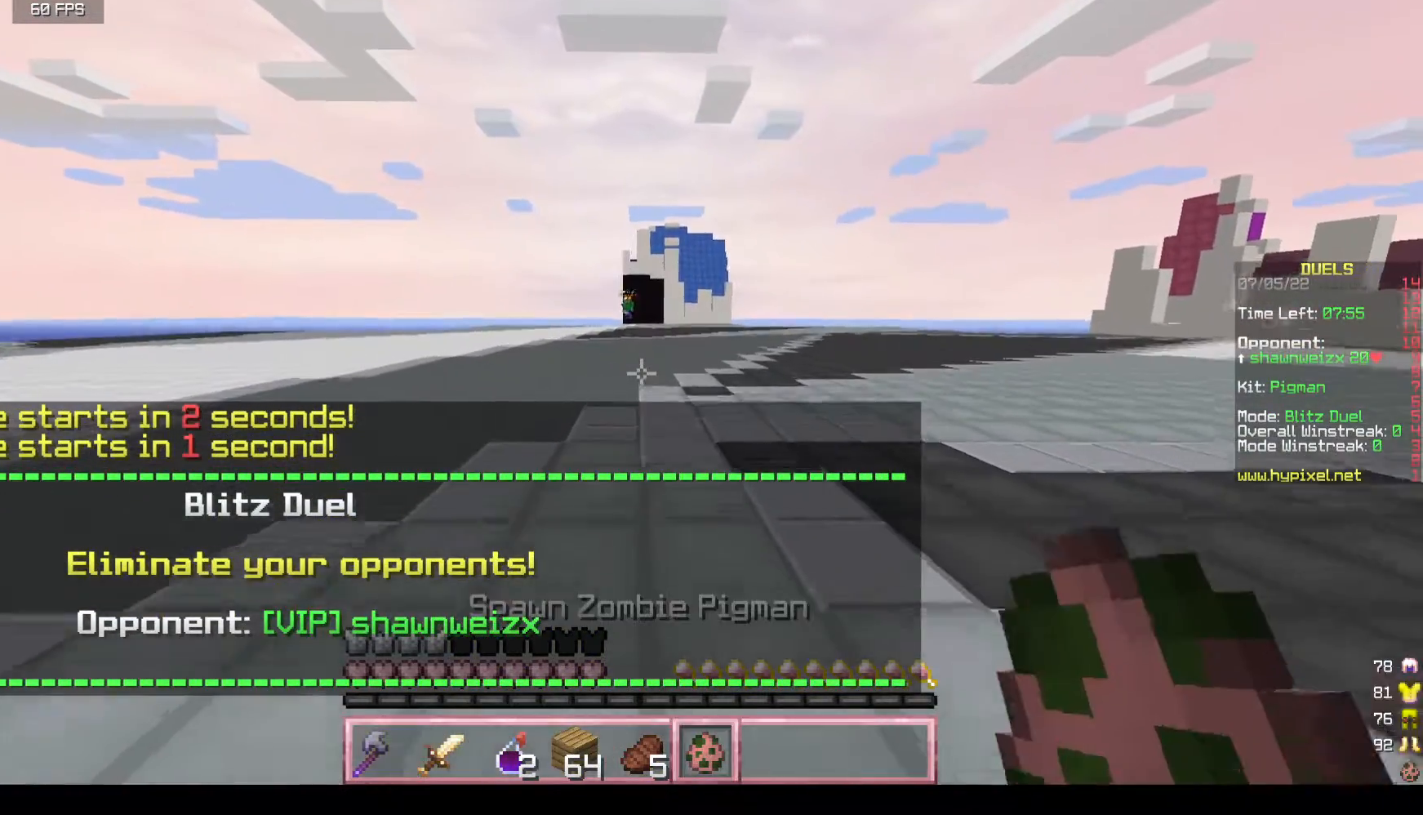
{"keys": ["w"], "mouse": [], "events": []}
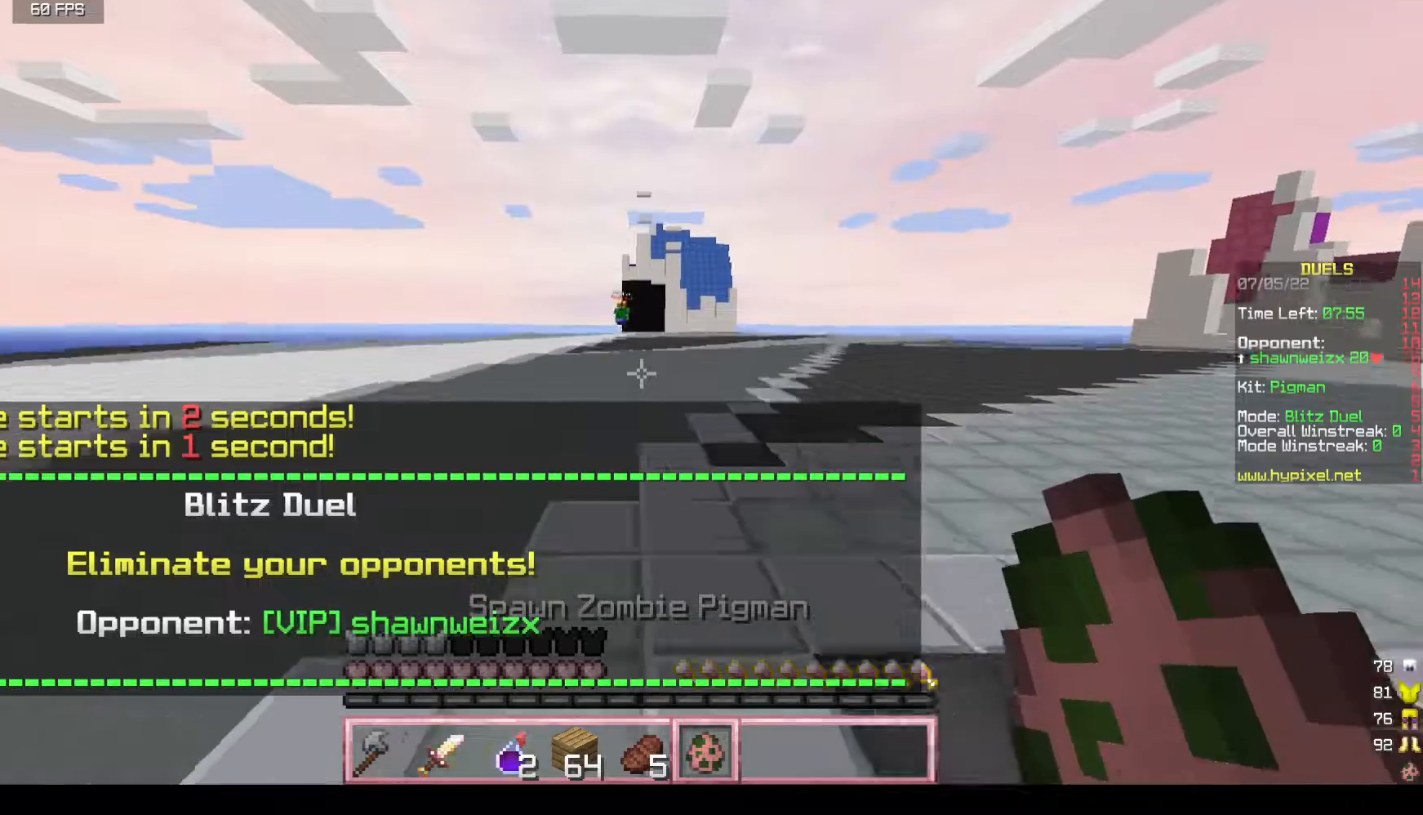
{"keys": ["w"], "mouse": [], "events": []}
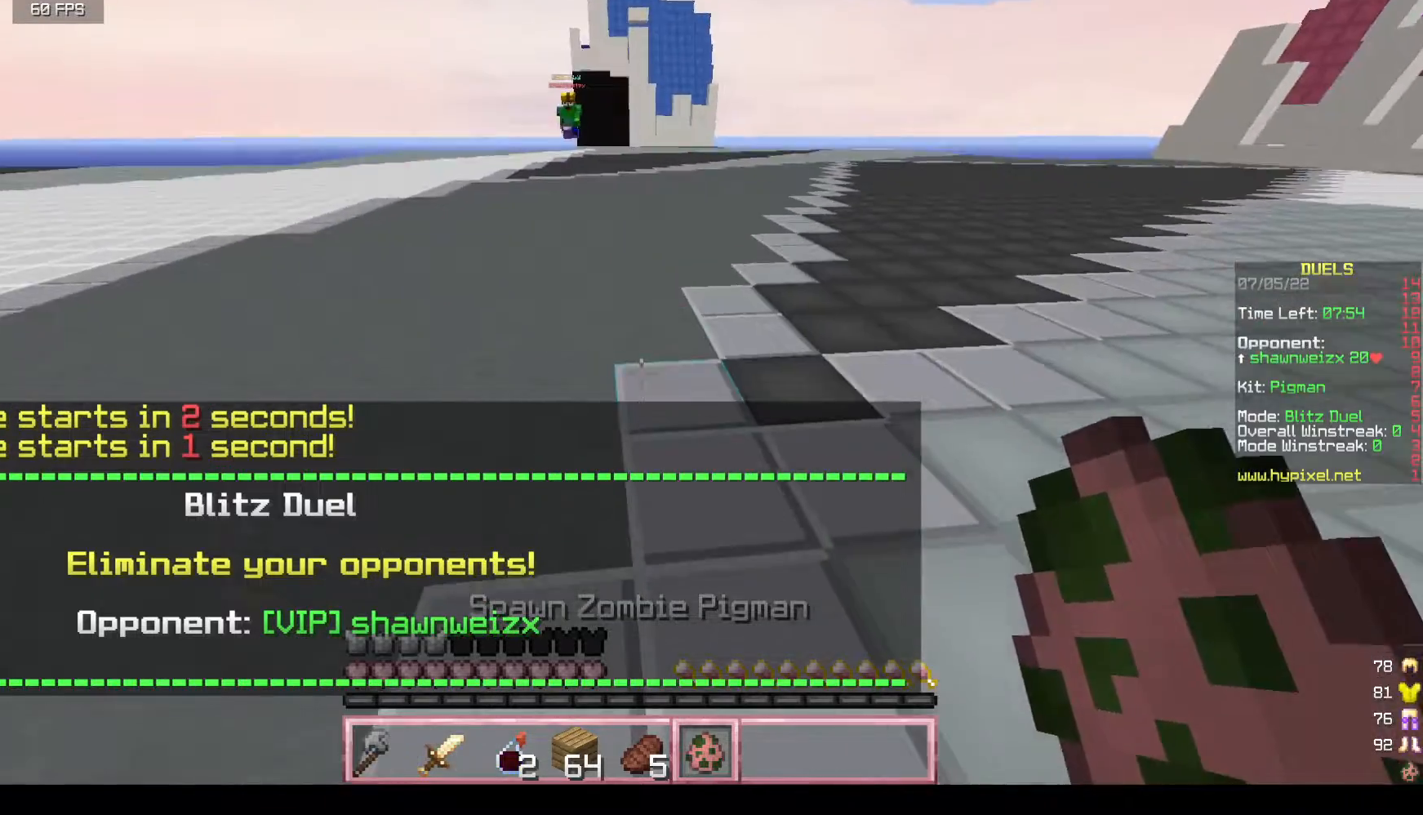
{"keys": ["w"], "mouse": [], "events": [[67, "mouse_right", "down"], [217, "mouse_right", "up"]]}
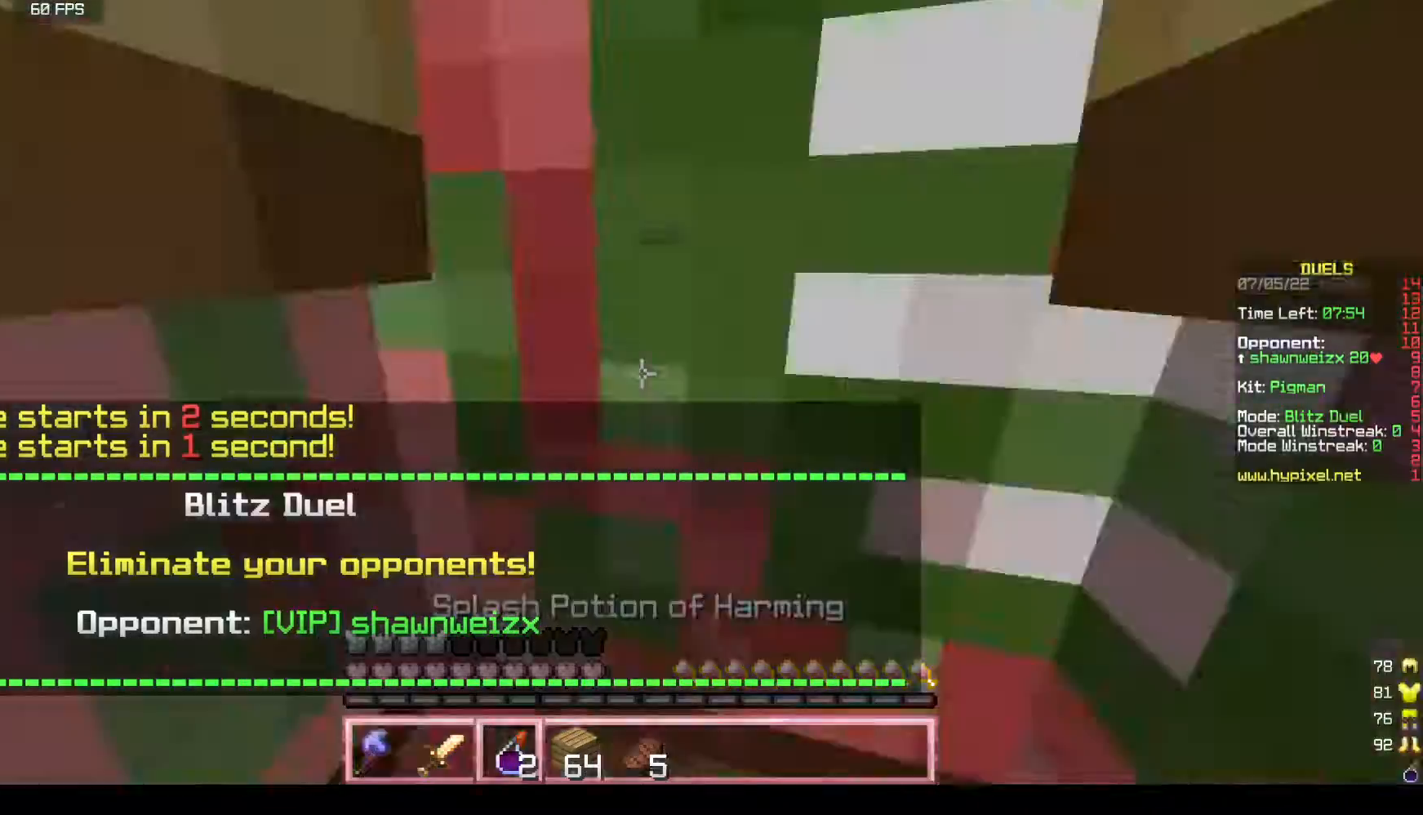
{"keys": ["a", "w"], "mouse": [], "events": [[117, "a", "down"]]}
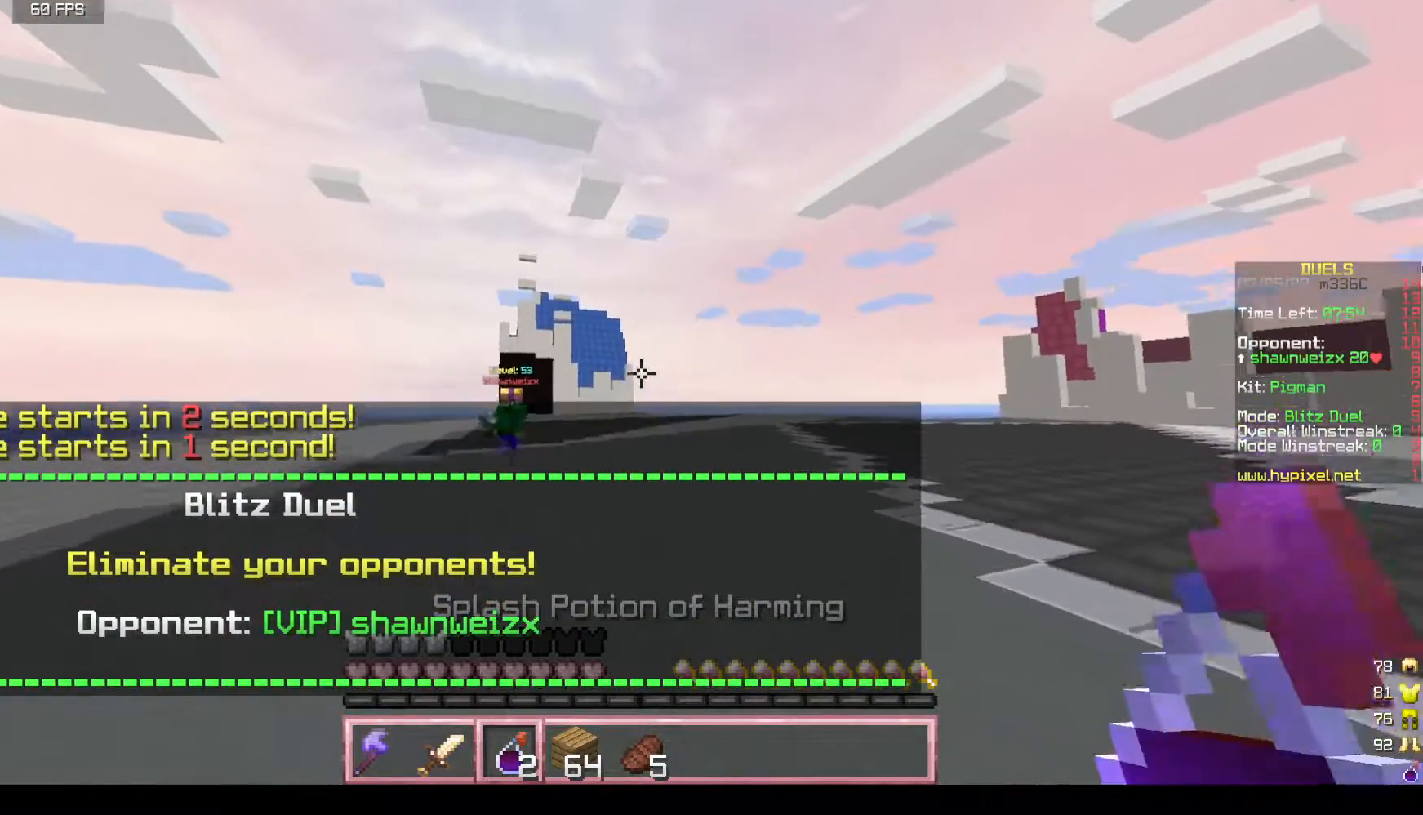
{"keys": ["a", "w"], "mouse": [], "events": []}
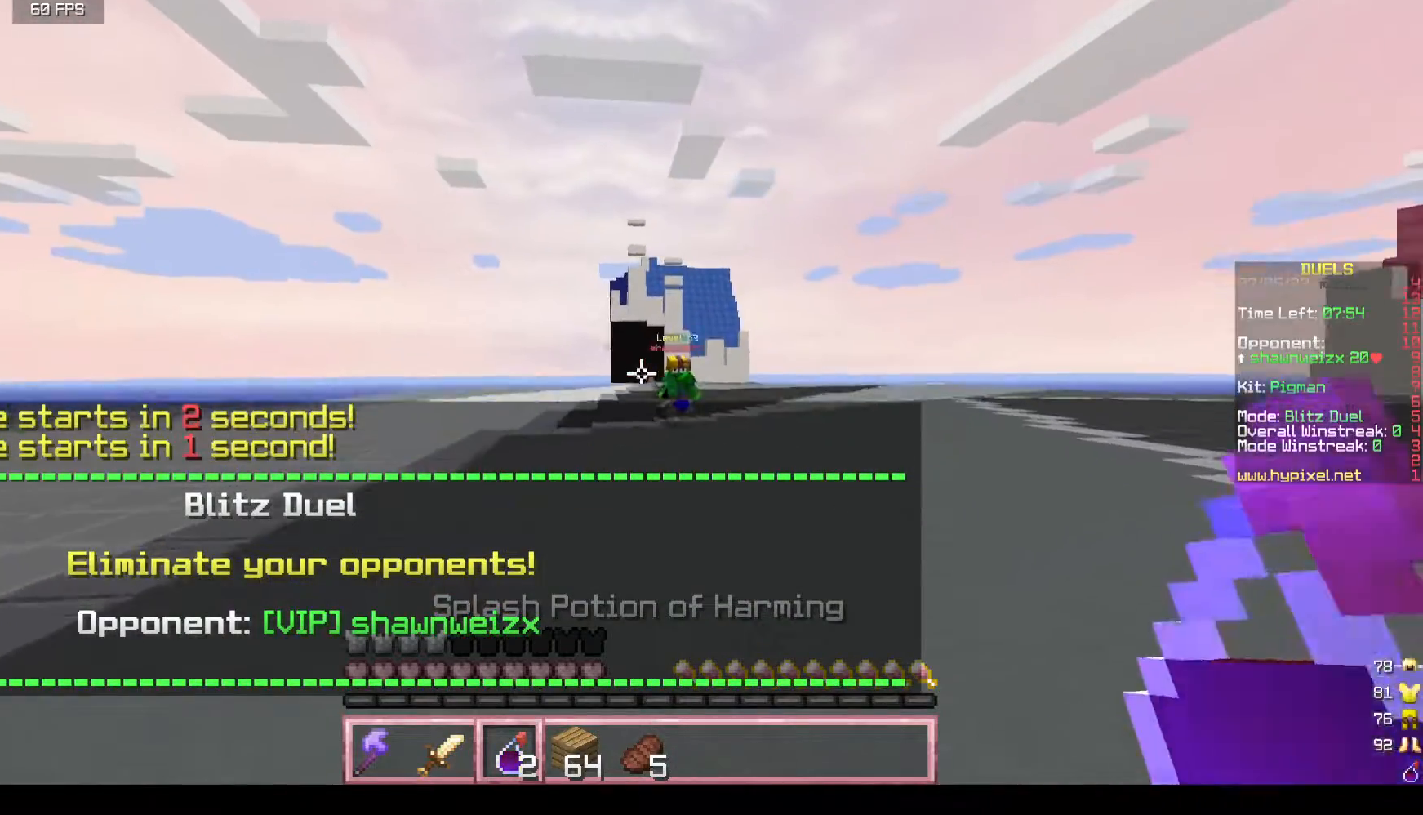
{"keys": ["w"], "mouse": [], "events": [[217, "a", "up"]]}
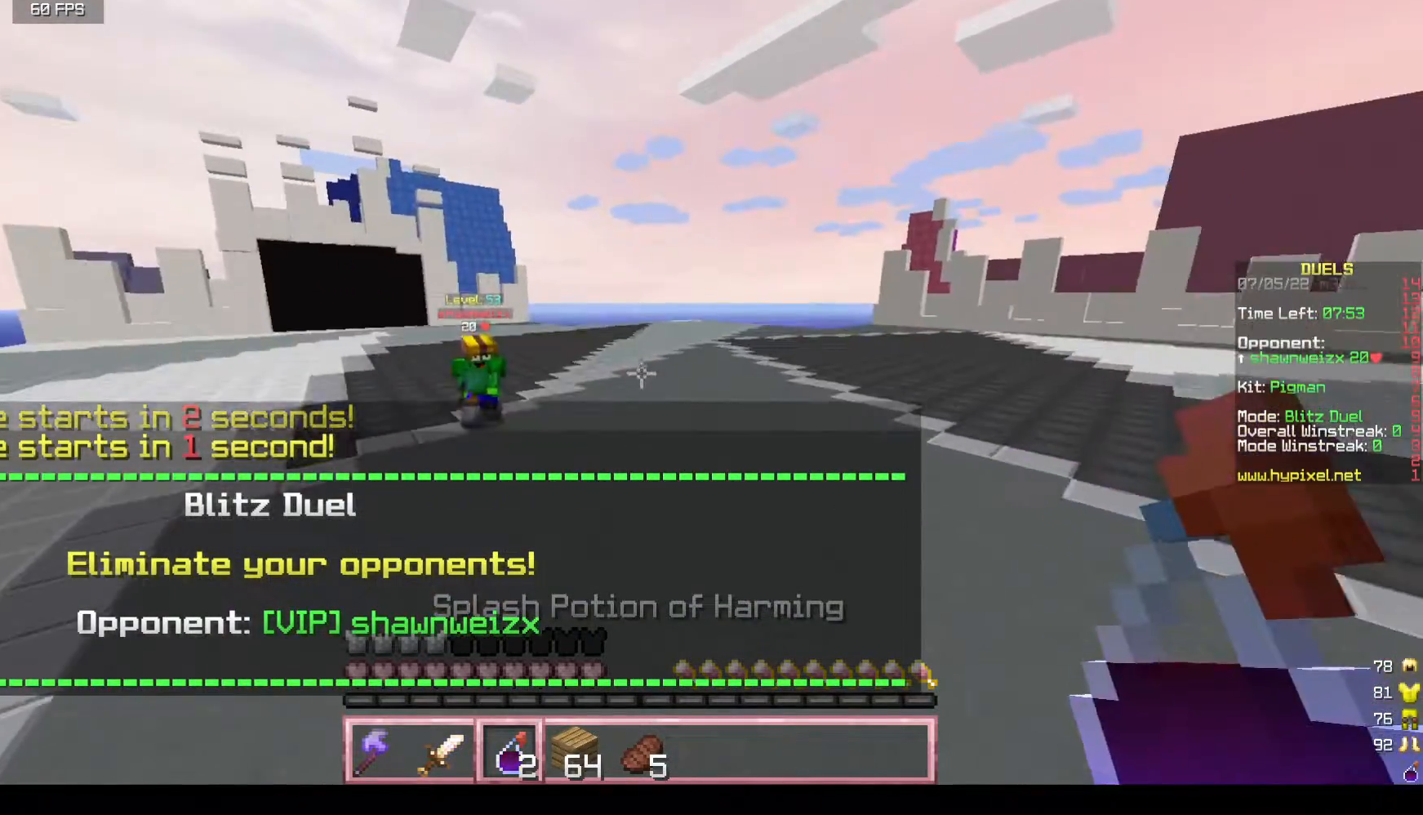
{"keys": ["a", "w"], "mouse": [], "events": [[183, "a", "down"]]}
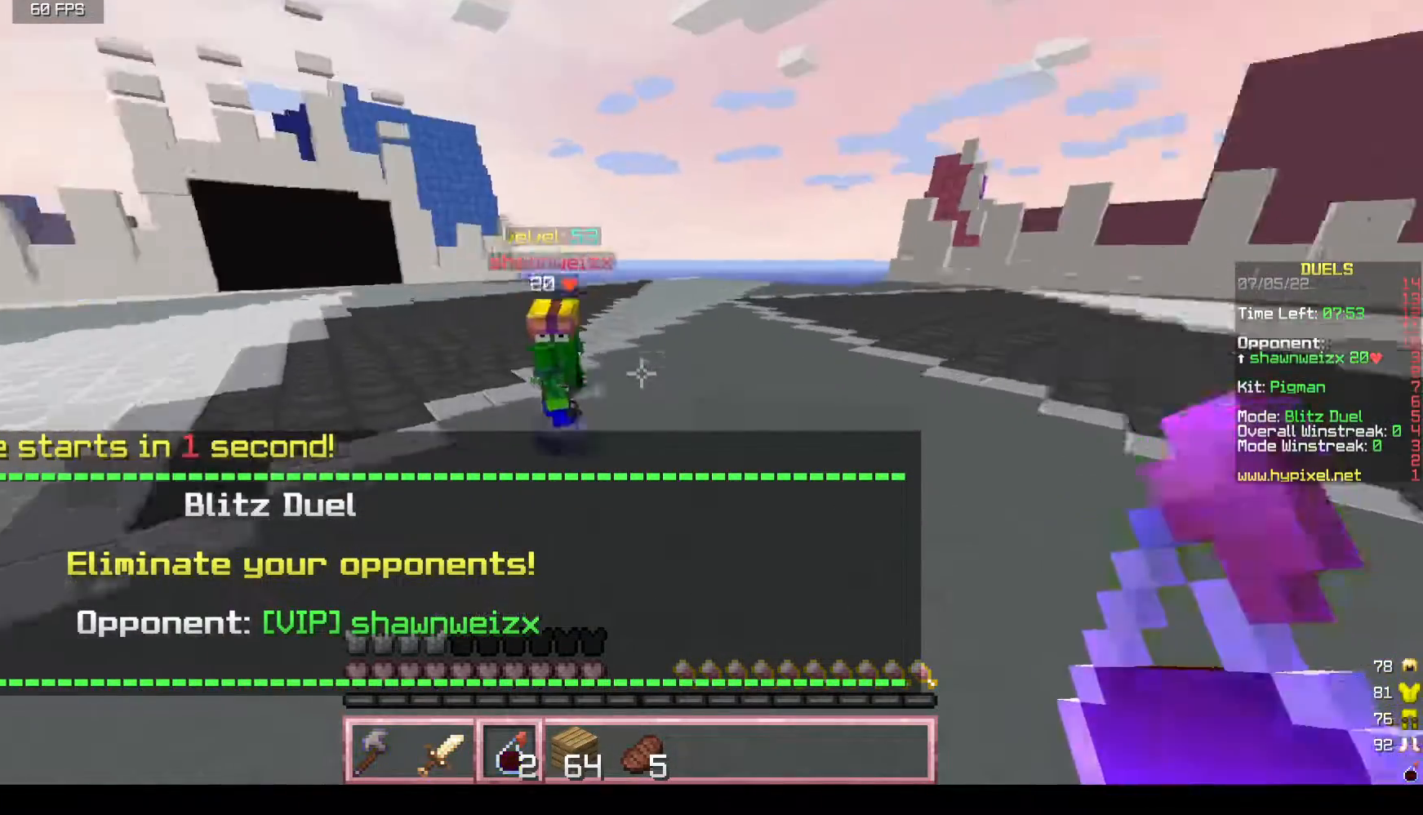
{"keys": ["d", "s"], "mouse": [], "events": [[33, "mouse_right", "down"], [50, "w", "up"], [167, "s", "down"], [317, "d", "down"], [333, "a", "up"], [450, "mouse_right", "up"]]}
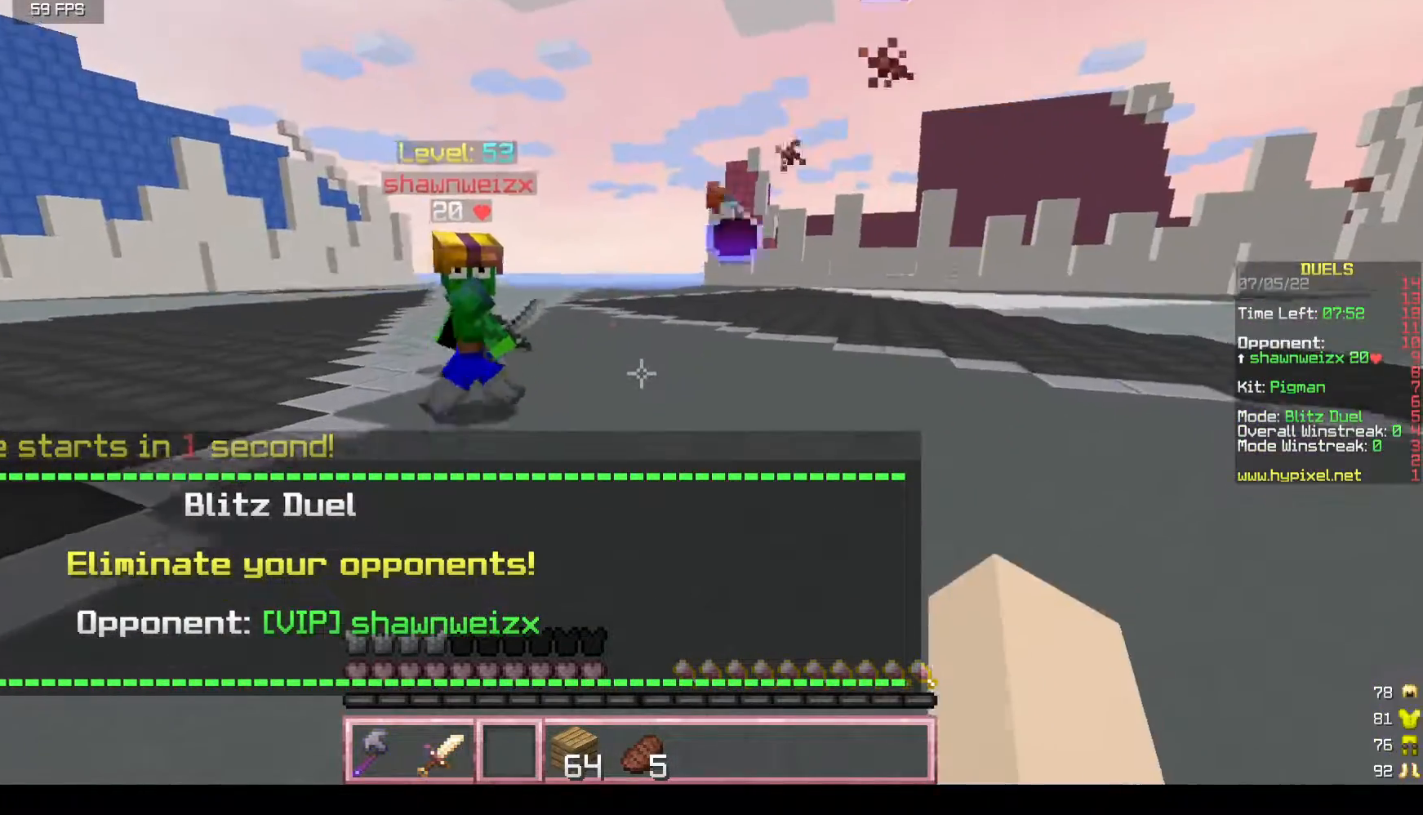
{"keys": ["w"], "mouse": [], "events": [[117, "s", "up"], [217, "w", "down"], [350, "d", "up"]]}
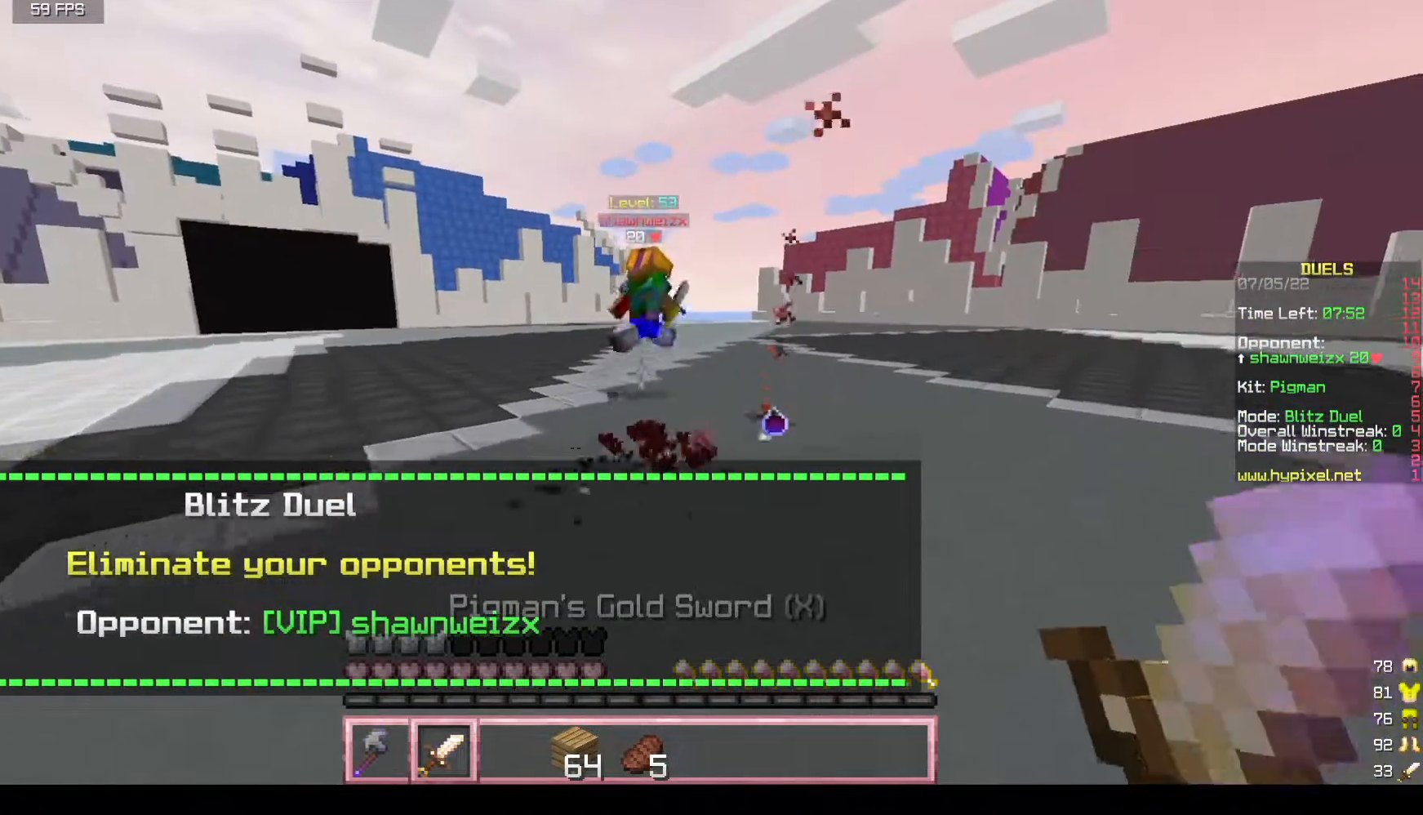
{"keys": ["d", "w"], "mouse": [], "events": [[33, "a", "down"], [183, "a", "up"], [283, "d", "down"]]}
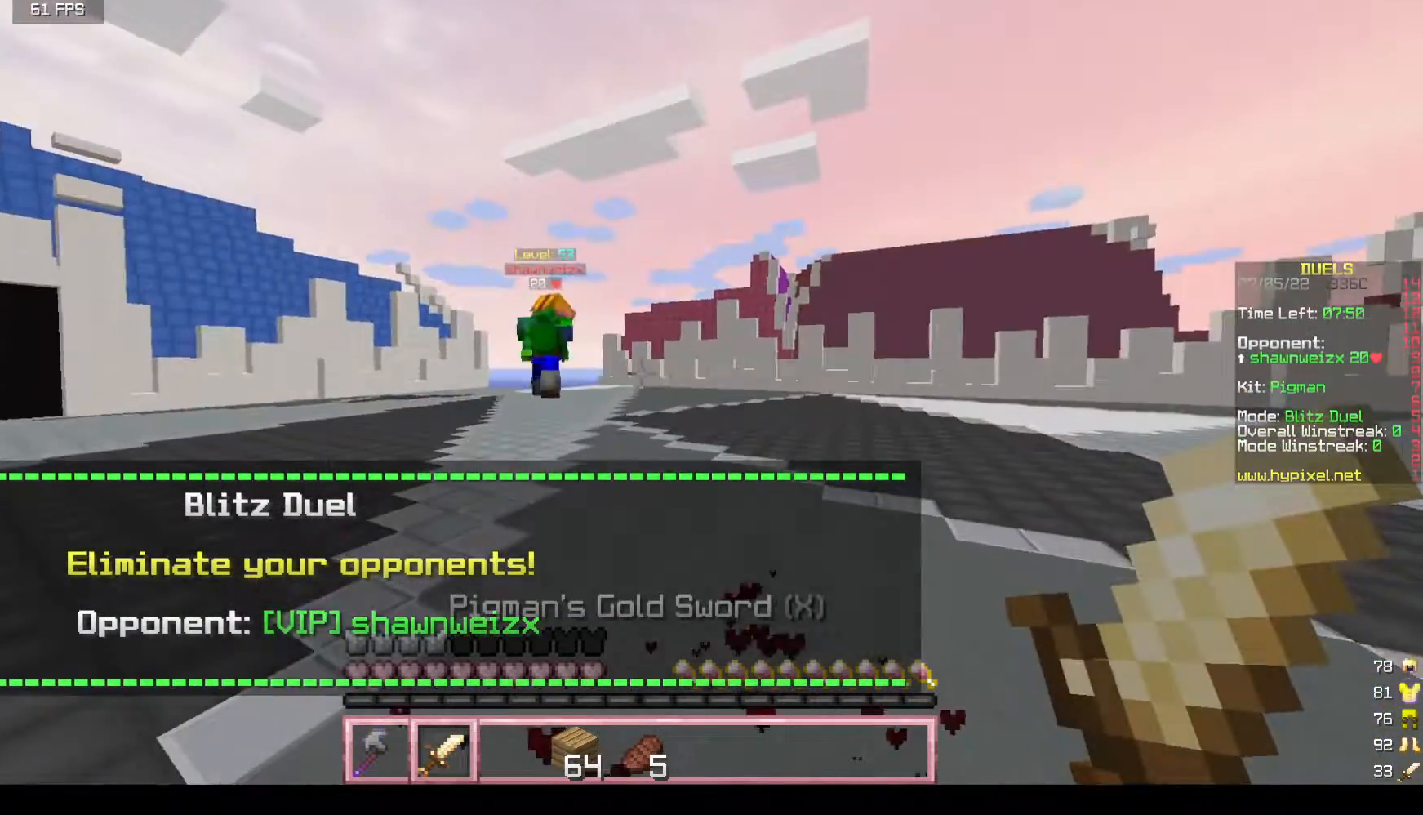
{"keys": ["w"], "mouse": [], "events": [[350, "d", "up"]]}
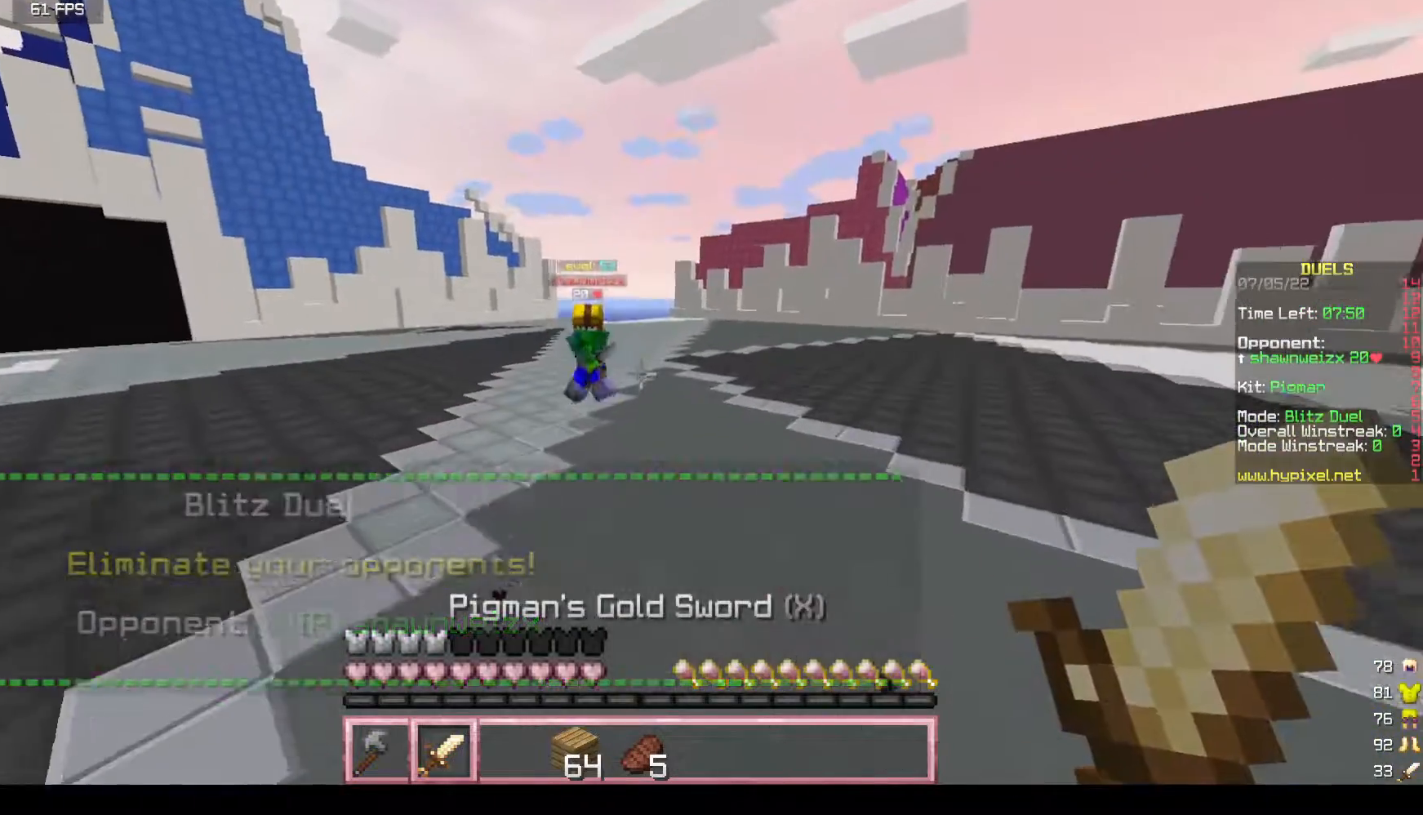
{"keys": ["d", "w"], "mouse": [], "events": [[33, "d", "down"]]}
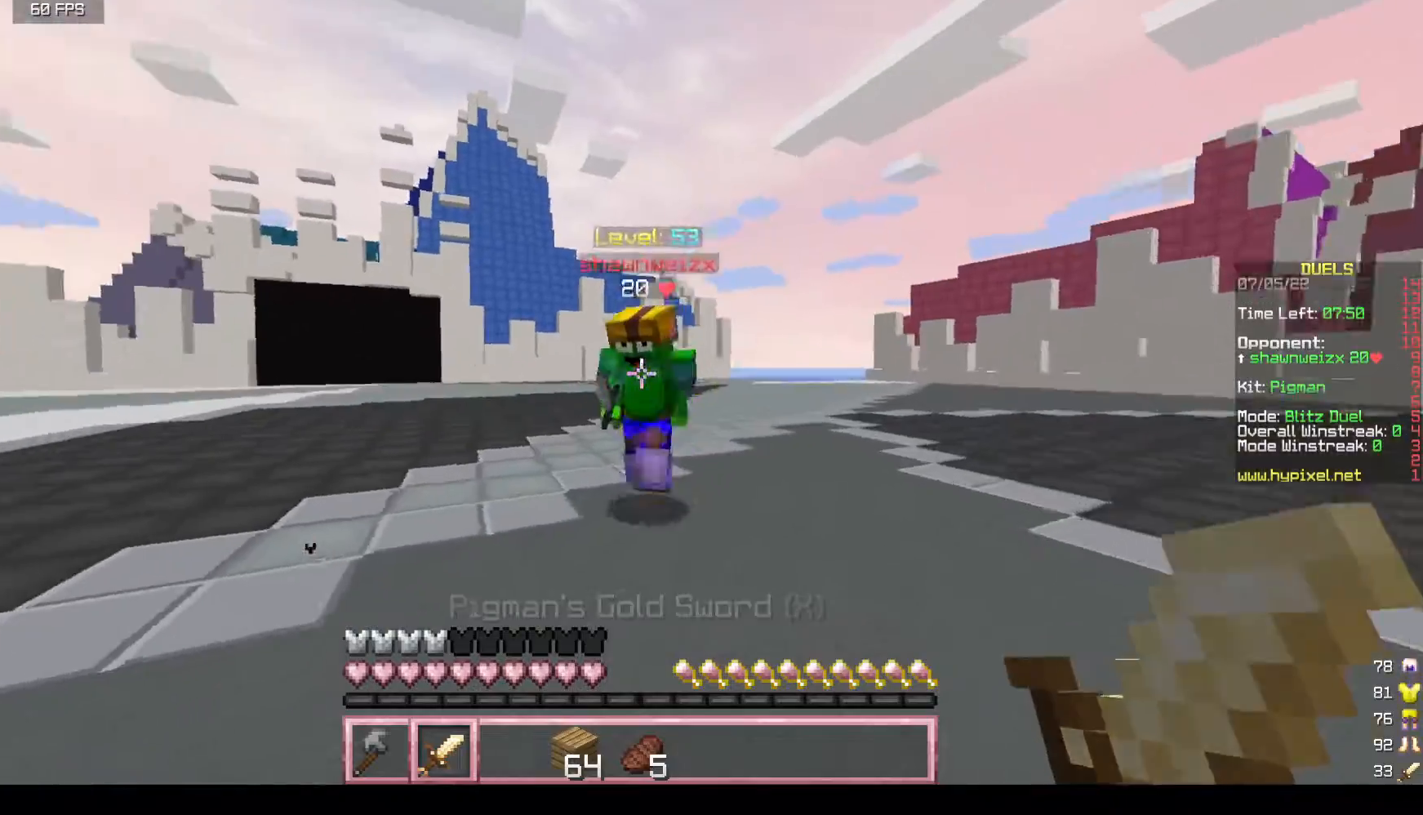
{"keys": ["a", "d"], "mouse": ["left"], "events": [[133, "mouse_left", "down"], [183, "a", "down"], [183, "d", "up"], [183, "w", "up"], [500, "d", "down"]]}
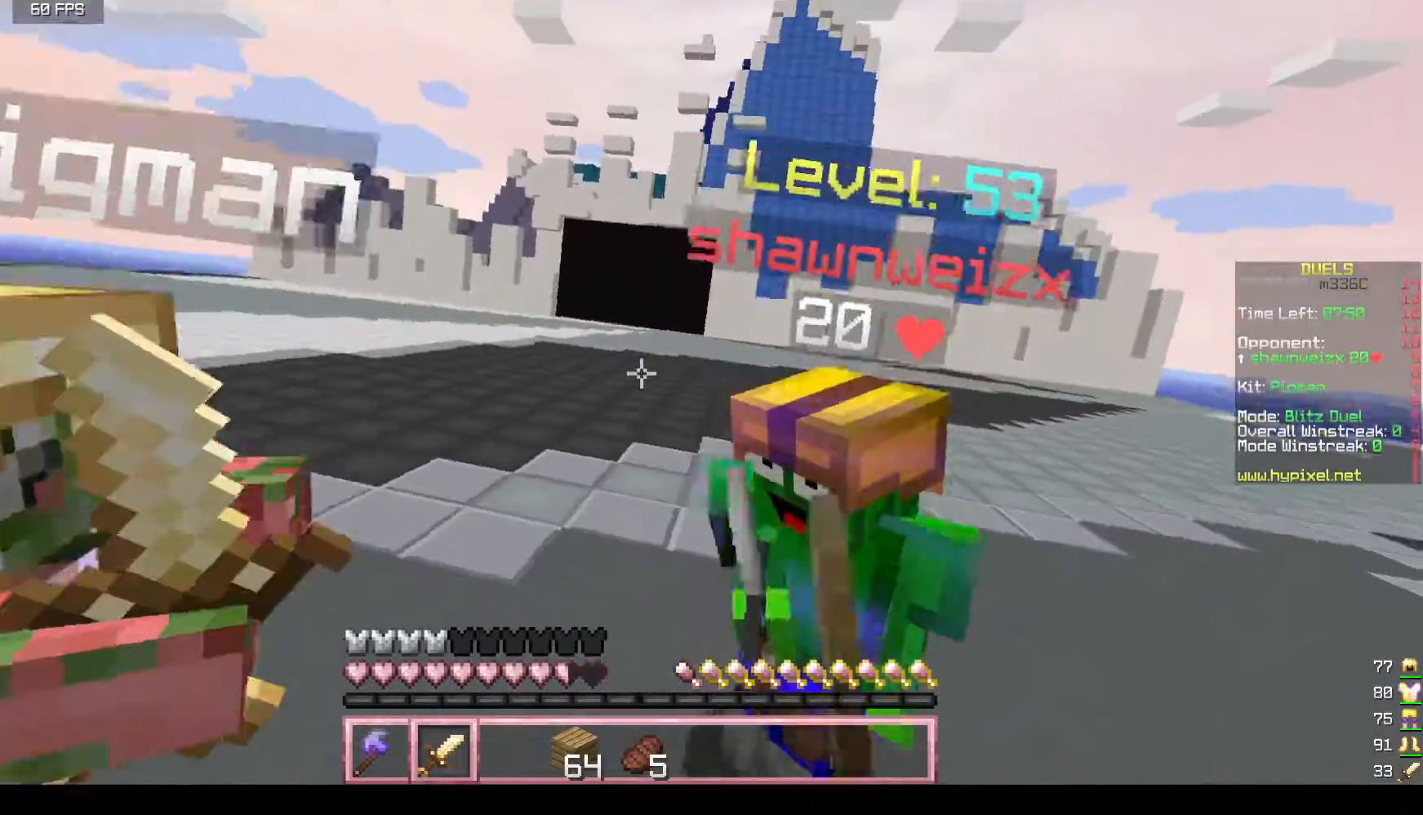
{"keys": ["d", "w"], "mouse": ["left"], "events": [[50, "a", "up"], [67, "w", "down"], [233, "d", "up"], [333, "d", "down"]]}
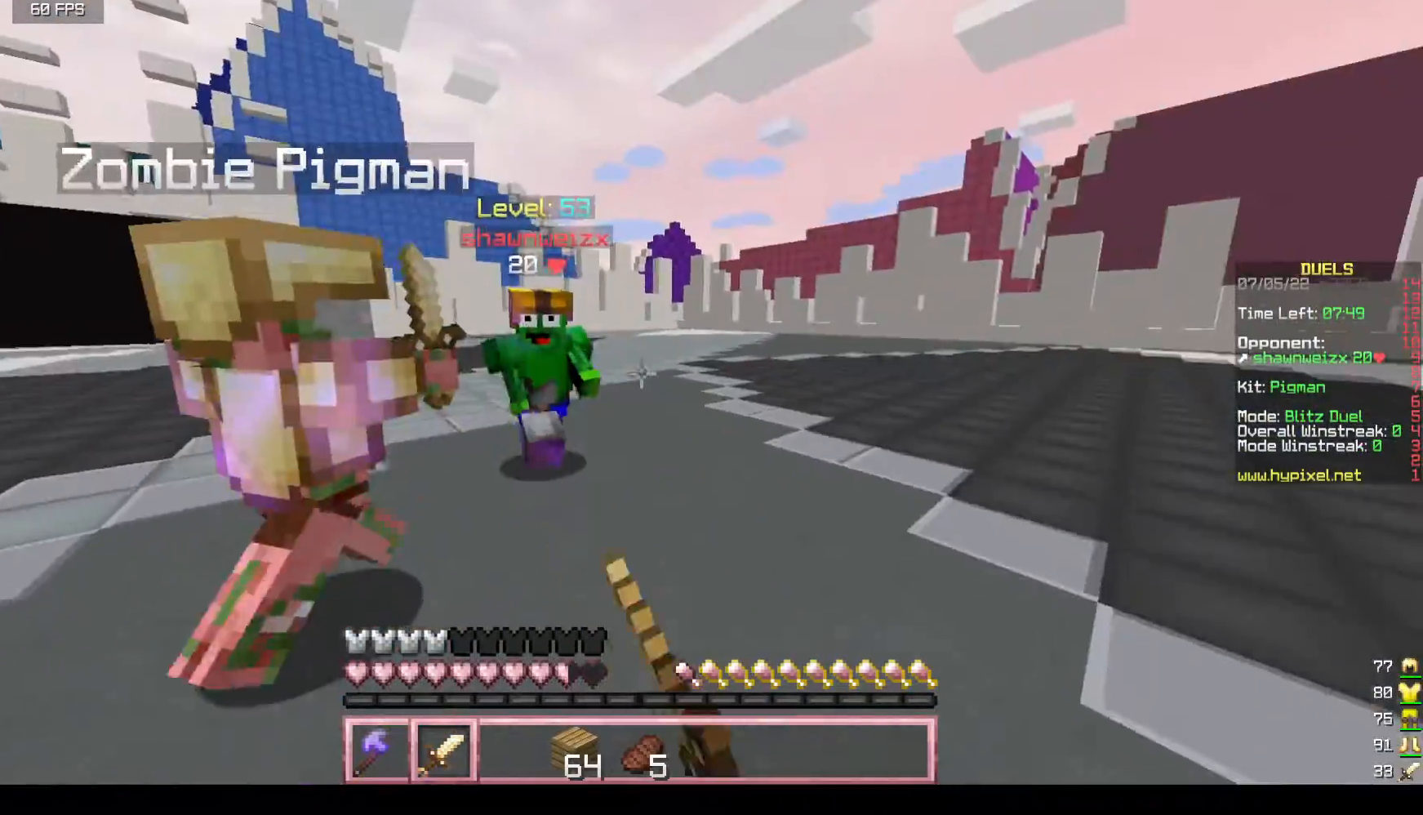
{"keys": ["w"], "mouse": ["left"], "events": [[117, "d", "up"], [133, "mouse_left", "up"], [217, "mouse_left", "down"]]}
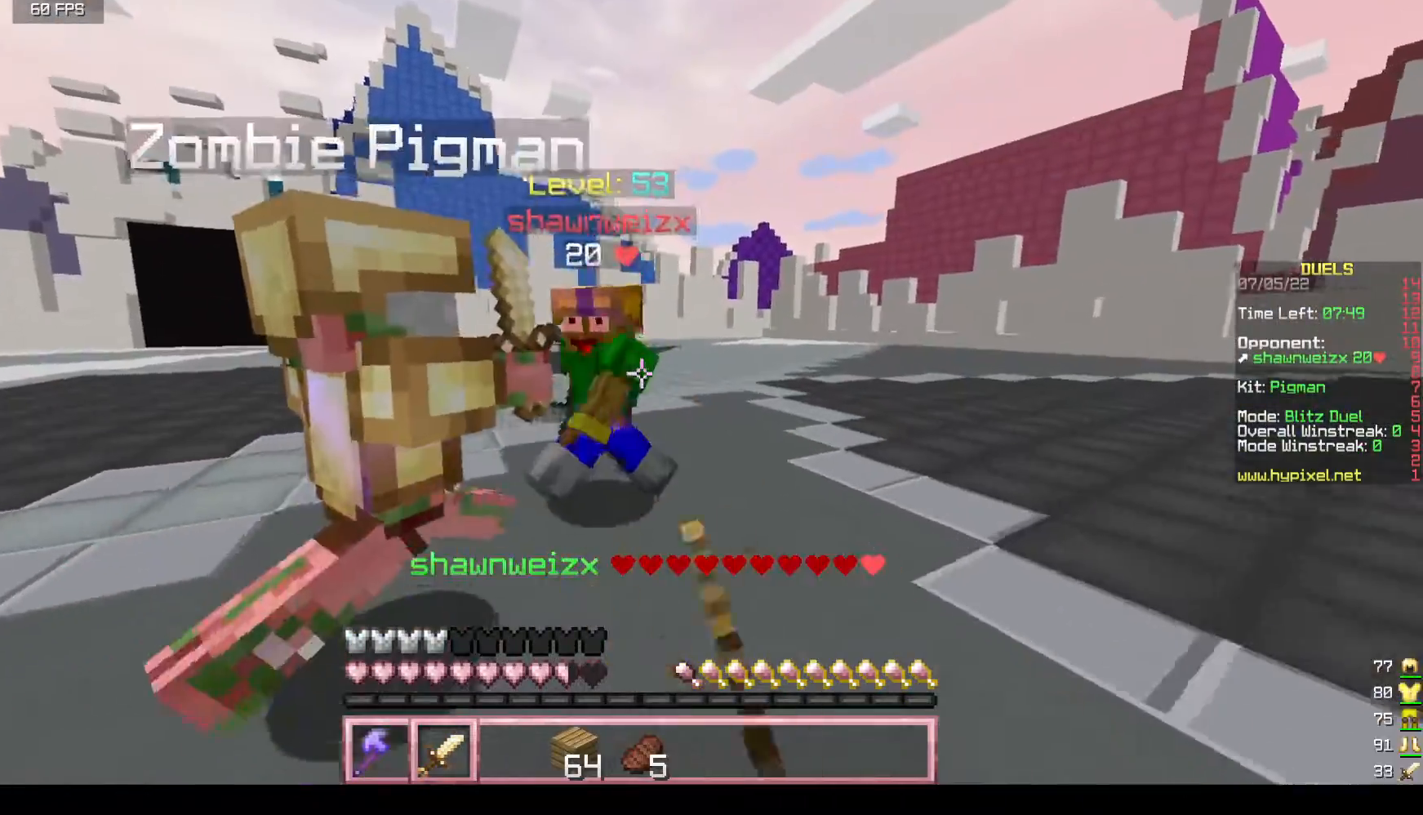
{"keys": ["a", "w"], "mouse": ["left"], "events": [[50, "d", "down"], [100, "w", "up"], [233, "w", "down"], [250, "d", "up"], [467, "a", "down"]]}
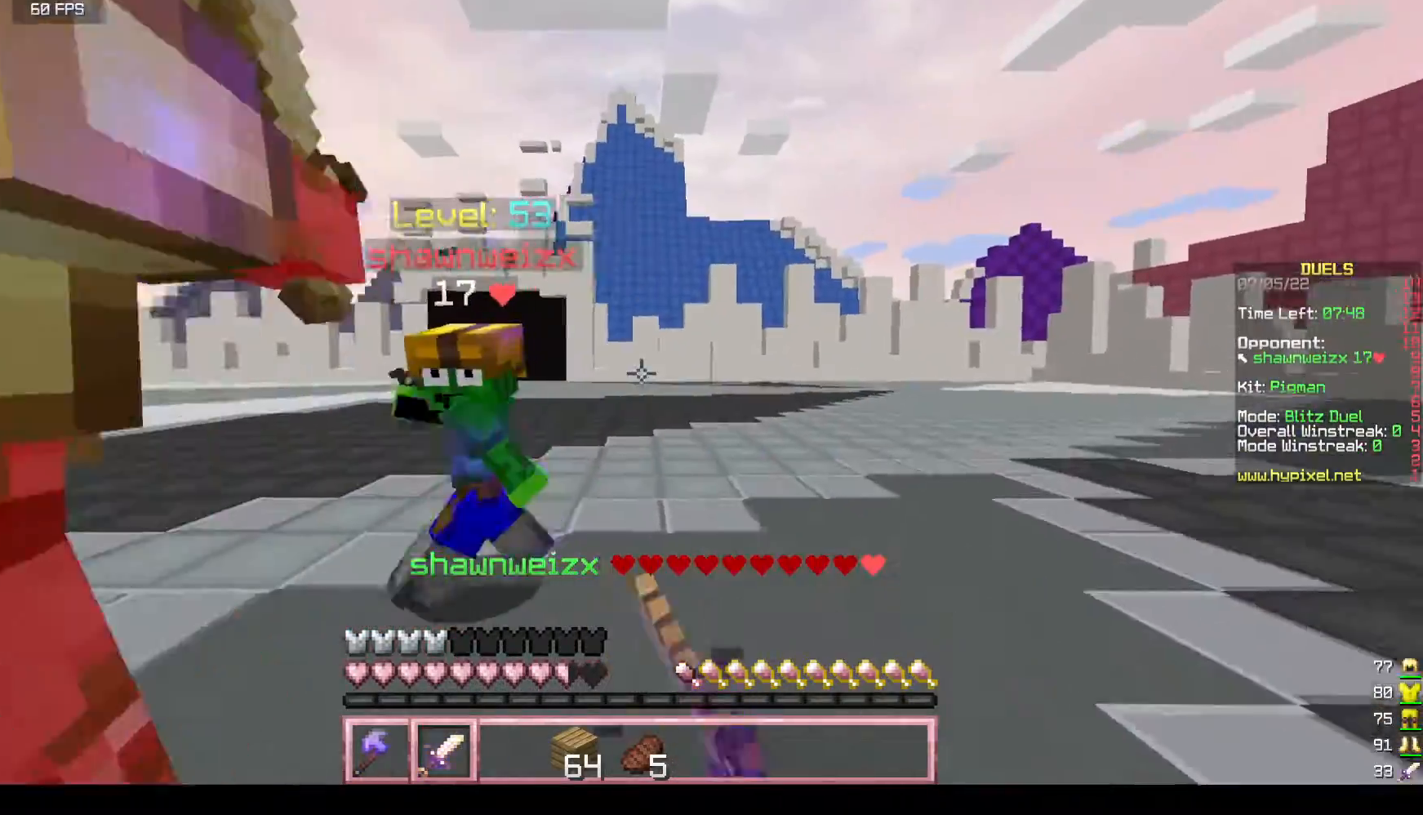
{"keys": ["d", "w"], "mouse": [], "events": [[433, "d", "down"], [450, "a", "up"], [467, "mouse_left", "up"]]}
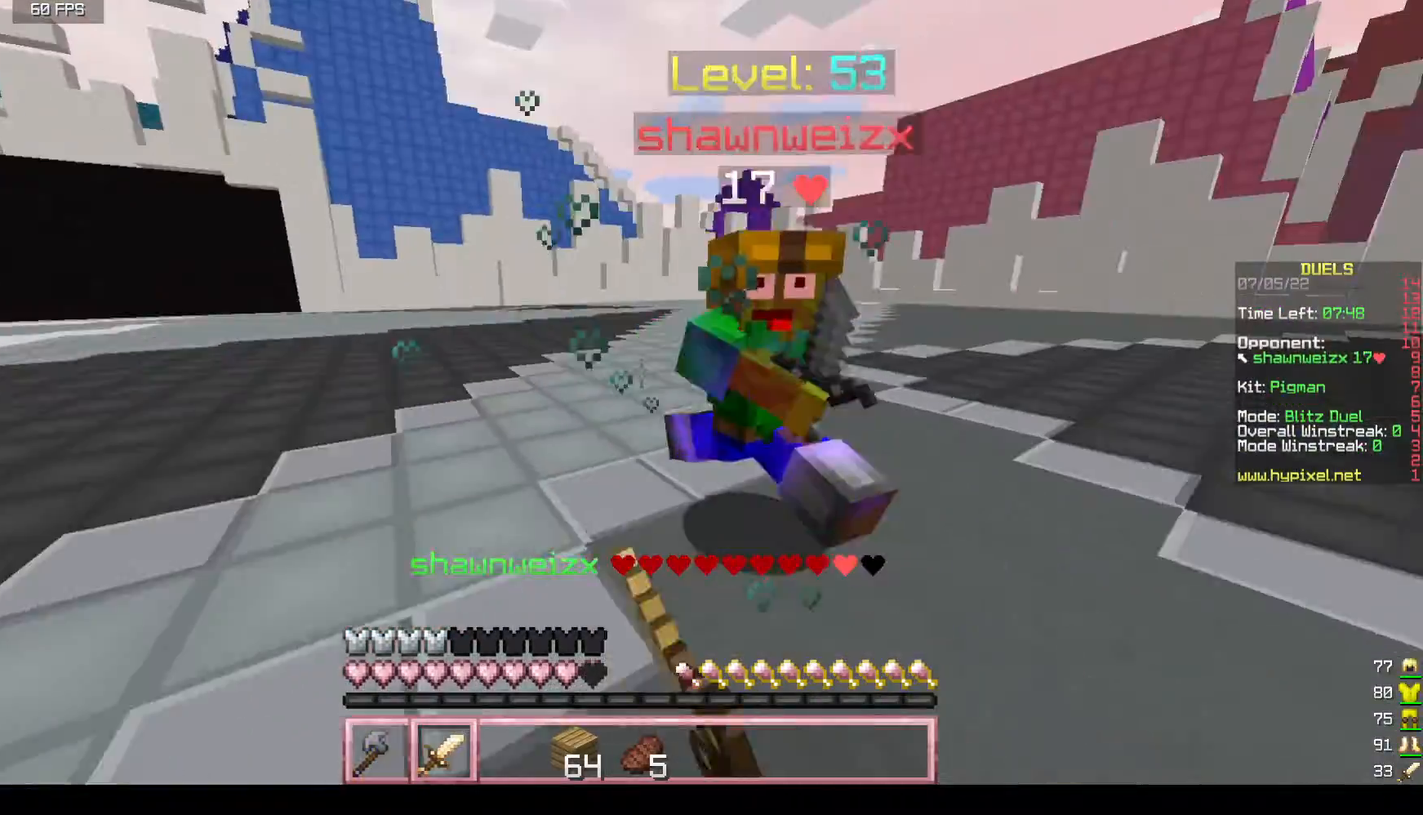
{"keys": ["w"], "mouse": ["left"], "events": [[67, "d", "up"], [67, "mouse_left", "down"], [200, "d", "down"], [433, "d", "up"]]}
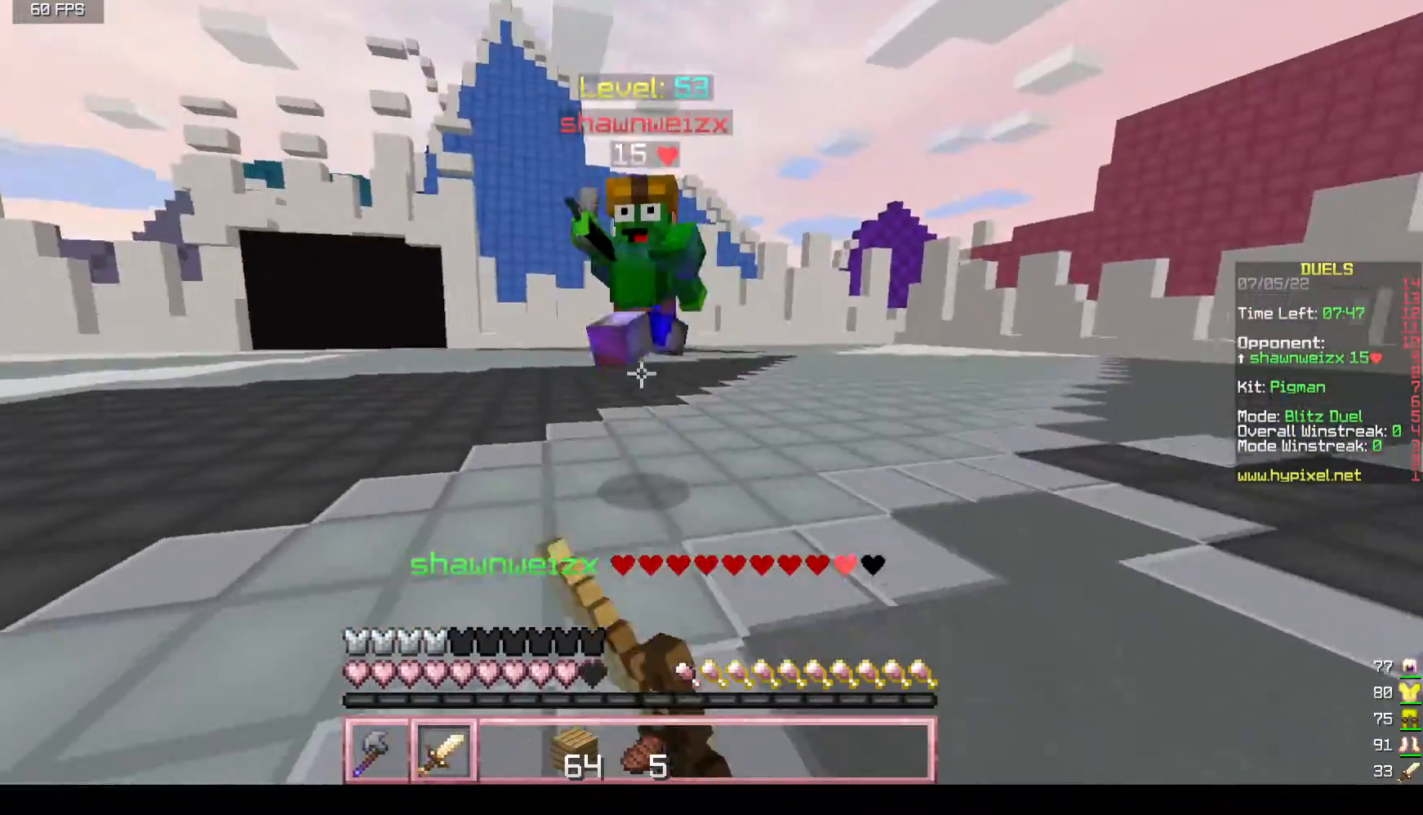
{"keys": ["d", "w"], "mouse": ["left"], "events": [[100, "d", "down"], [283, "mouse_left", "up"], [350, "mouse_left", "down"]]}
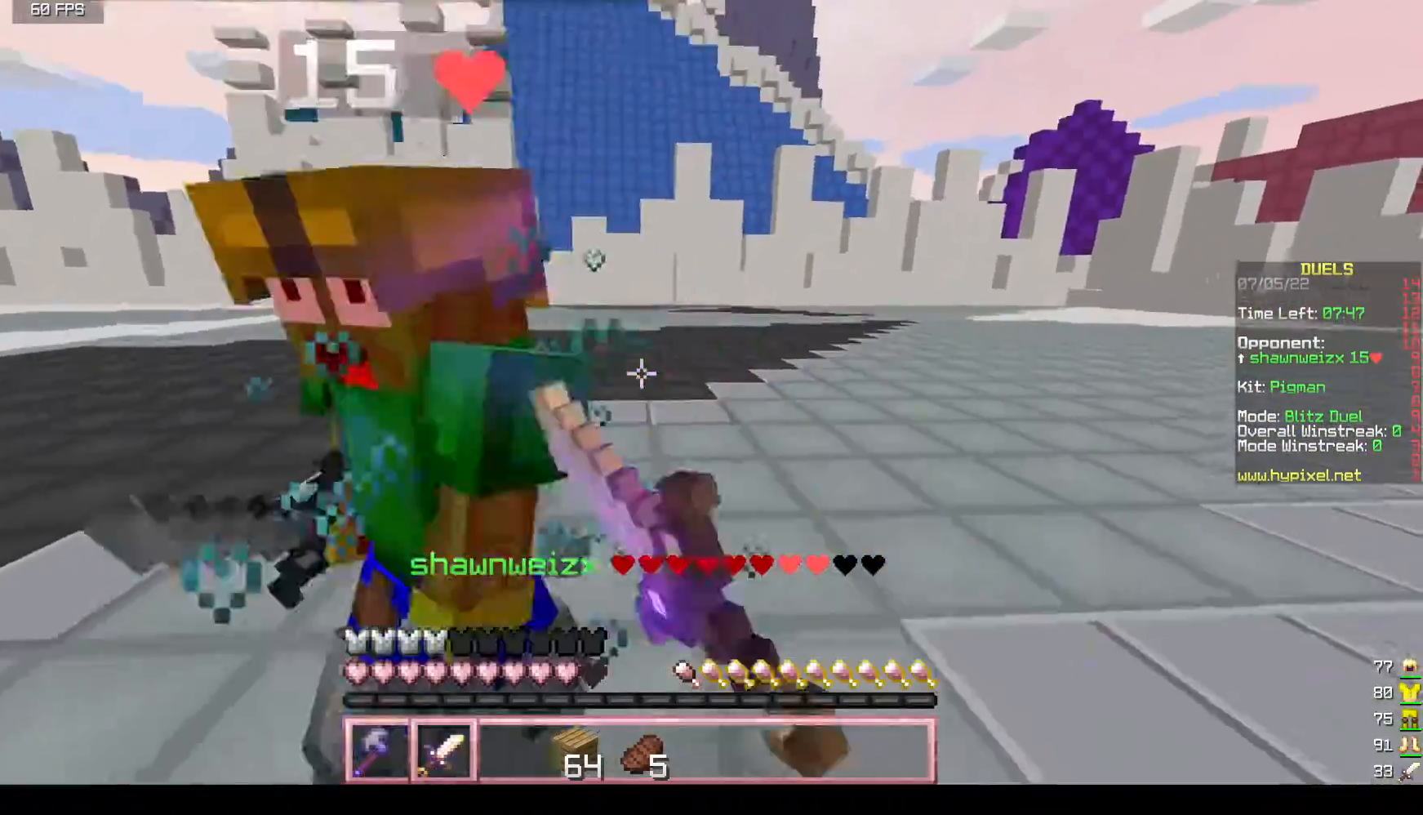
{"keys": ["w"], "mouse": ["left"], "events": [[17, "w", "up"], [83, "a", "down"], [100, "d", "up"], [267, "mouse_right", "down"], [267, "w", "down"], [300, "a", "up"], [417, "mouse_right", "up"]]}
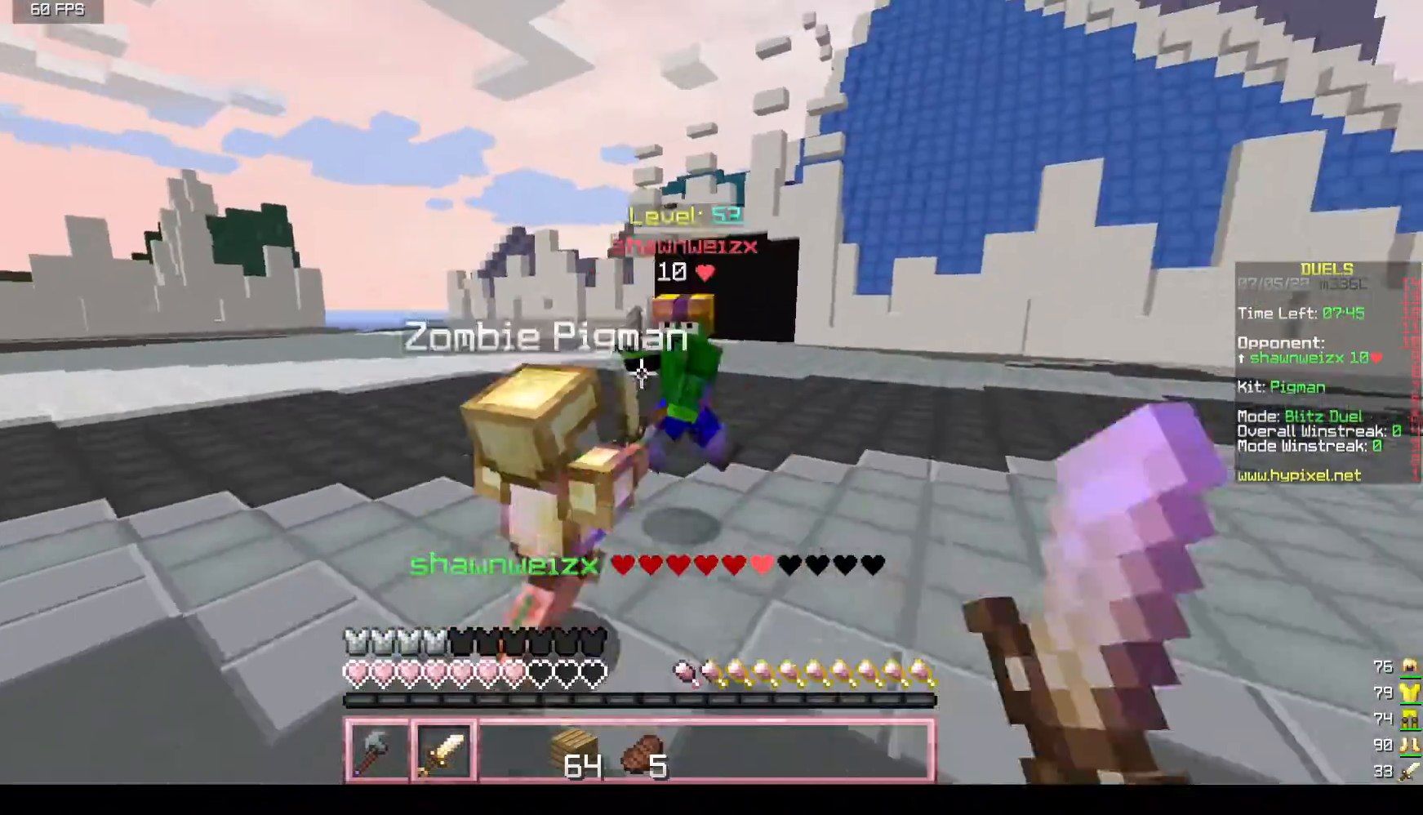
{"keys": ["d", "w"], "mouse": [], "events": [[83, "d", "down"], [117, "mouse_left", "up"], [183, "a", "down"], [233, "d", "up"], [283, "a", "up"], [333, "d", "down"]]}
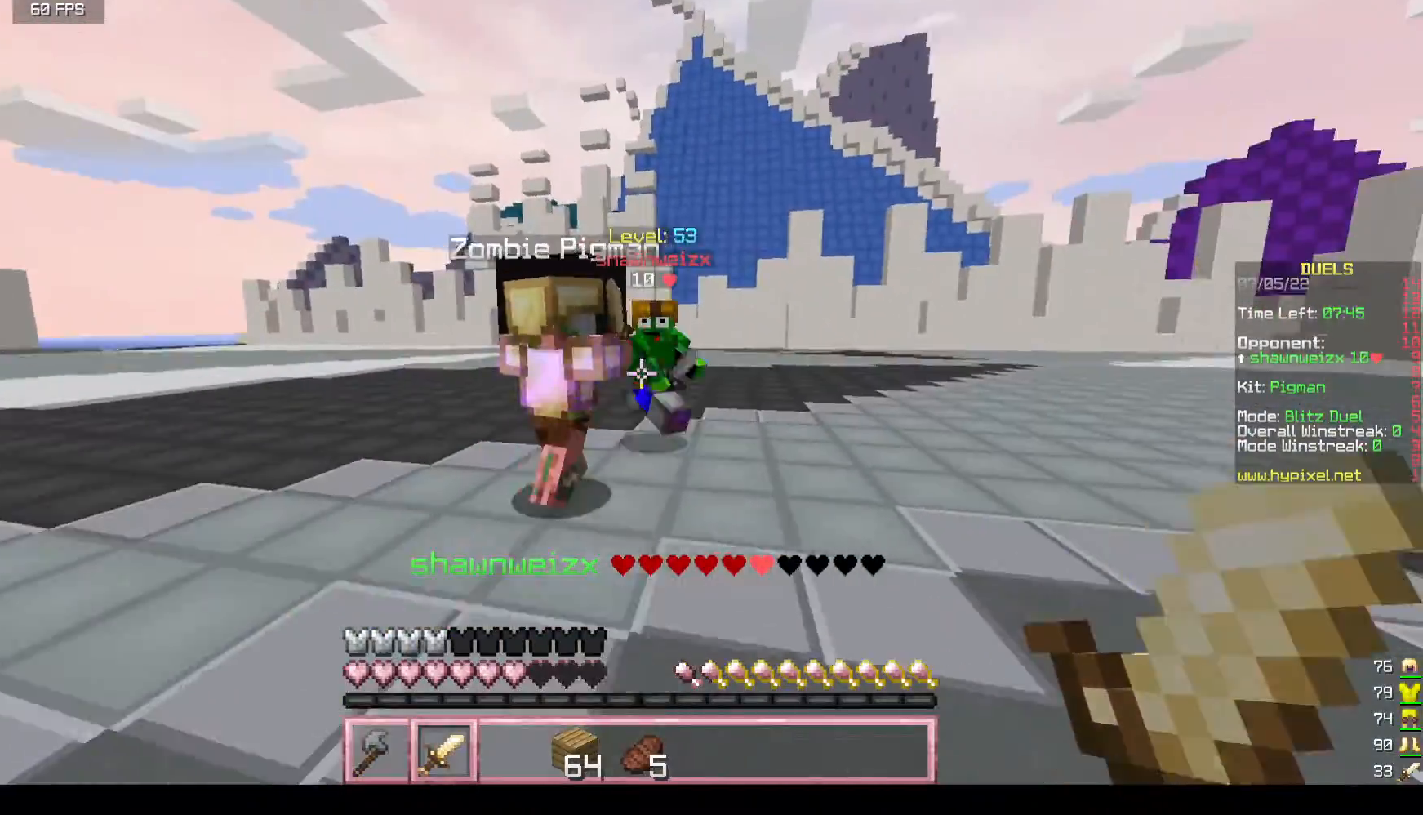
{"keys": ["d", "w"], "mouse": ["left"], "events": [[67, "d", "up"], [283, "d", "down"], [367, "mouse_left", "down"]]}
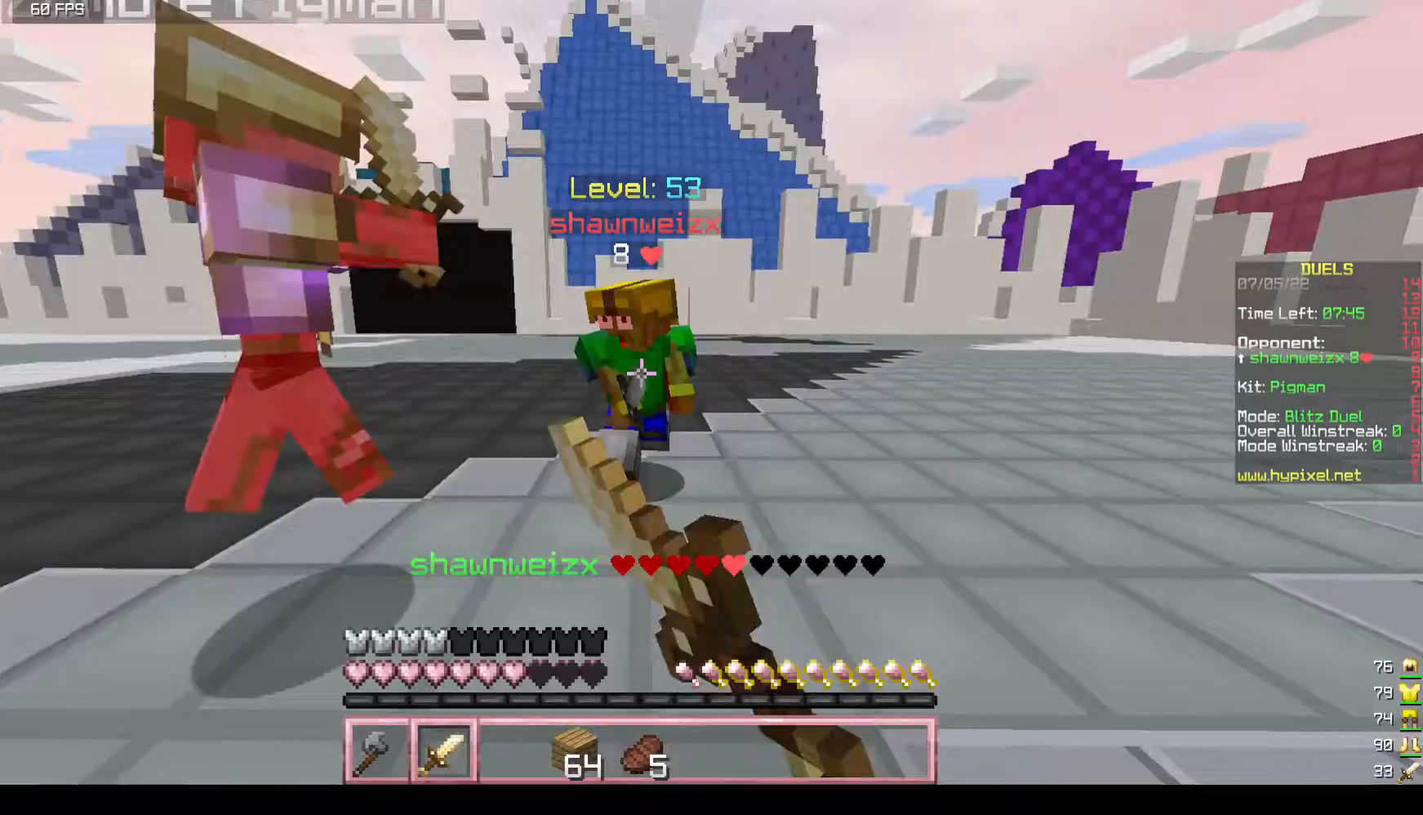
{"keys": ["w"], "mouse": ["left"], "events": [[250, "d", "up"]]}
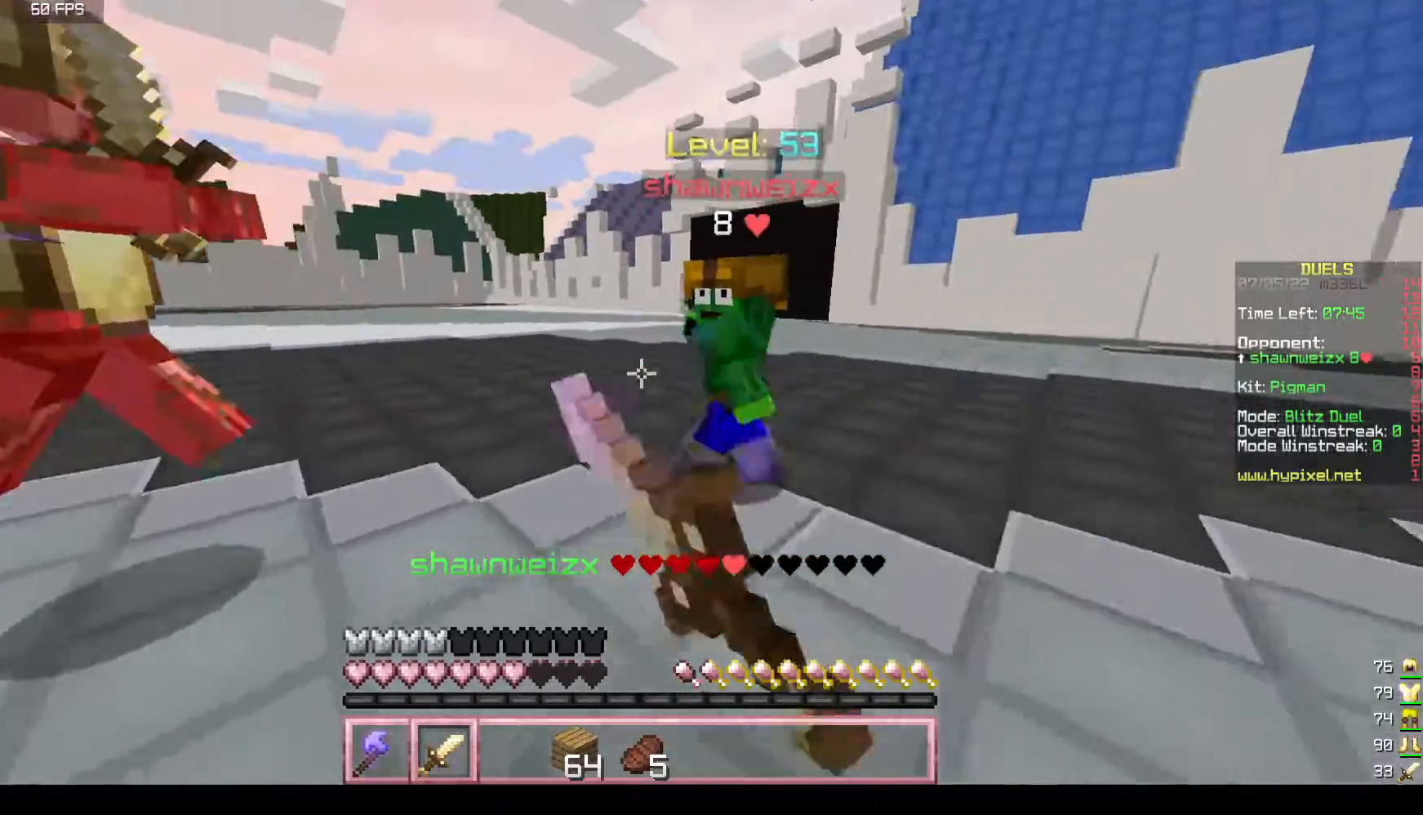
{"keys": ["d", "w"], "mouse": ["left"], "events": [[250, "d", "down"]]}
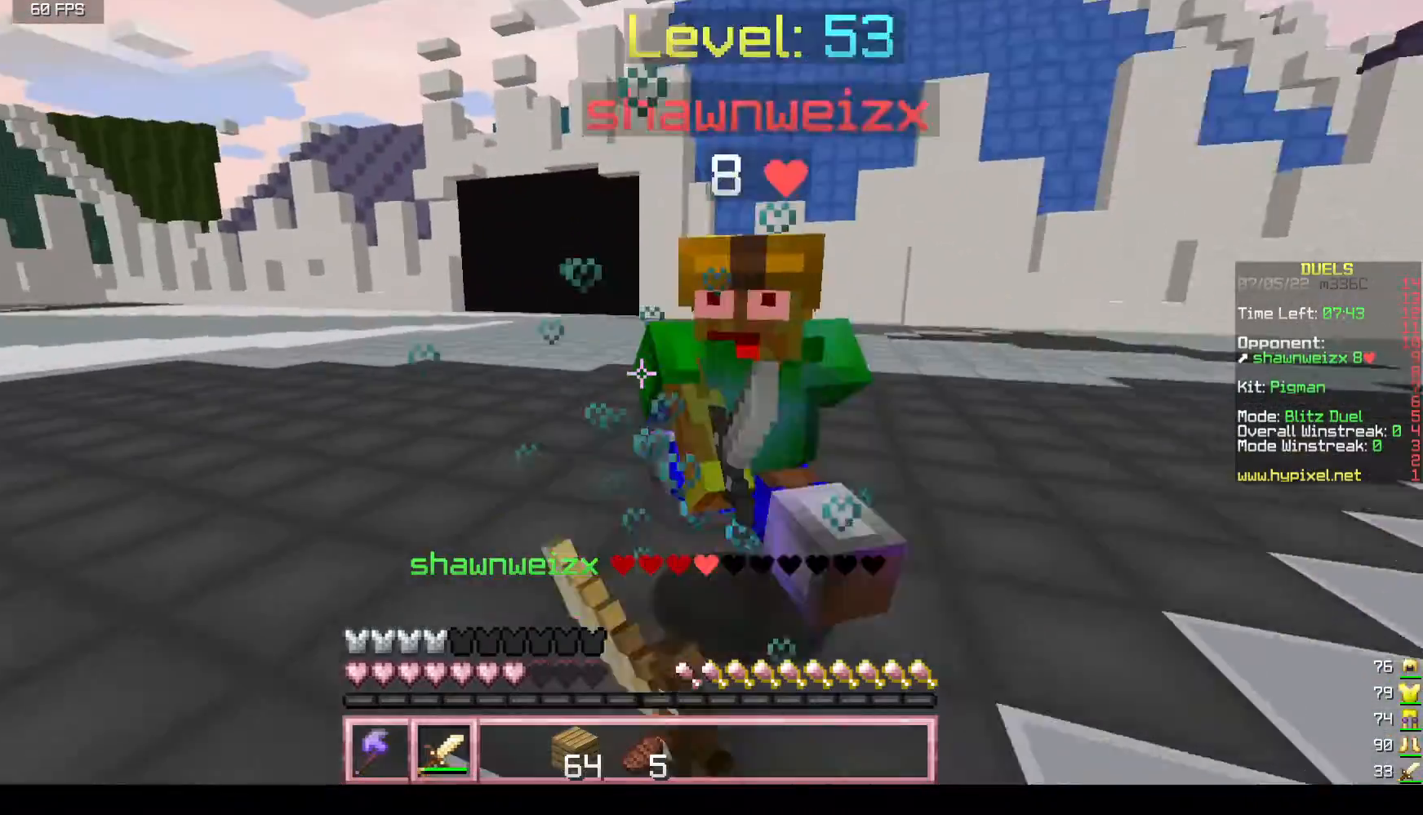
{"keys": ["d", "w"], "mouse": ["left", "right"], "events": [[400, "mouse_right", "down"]]}